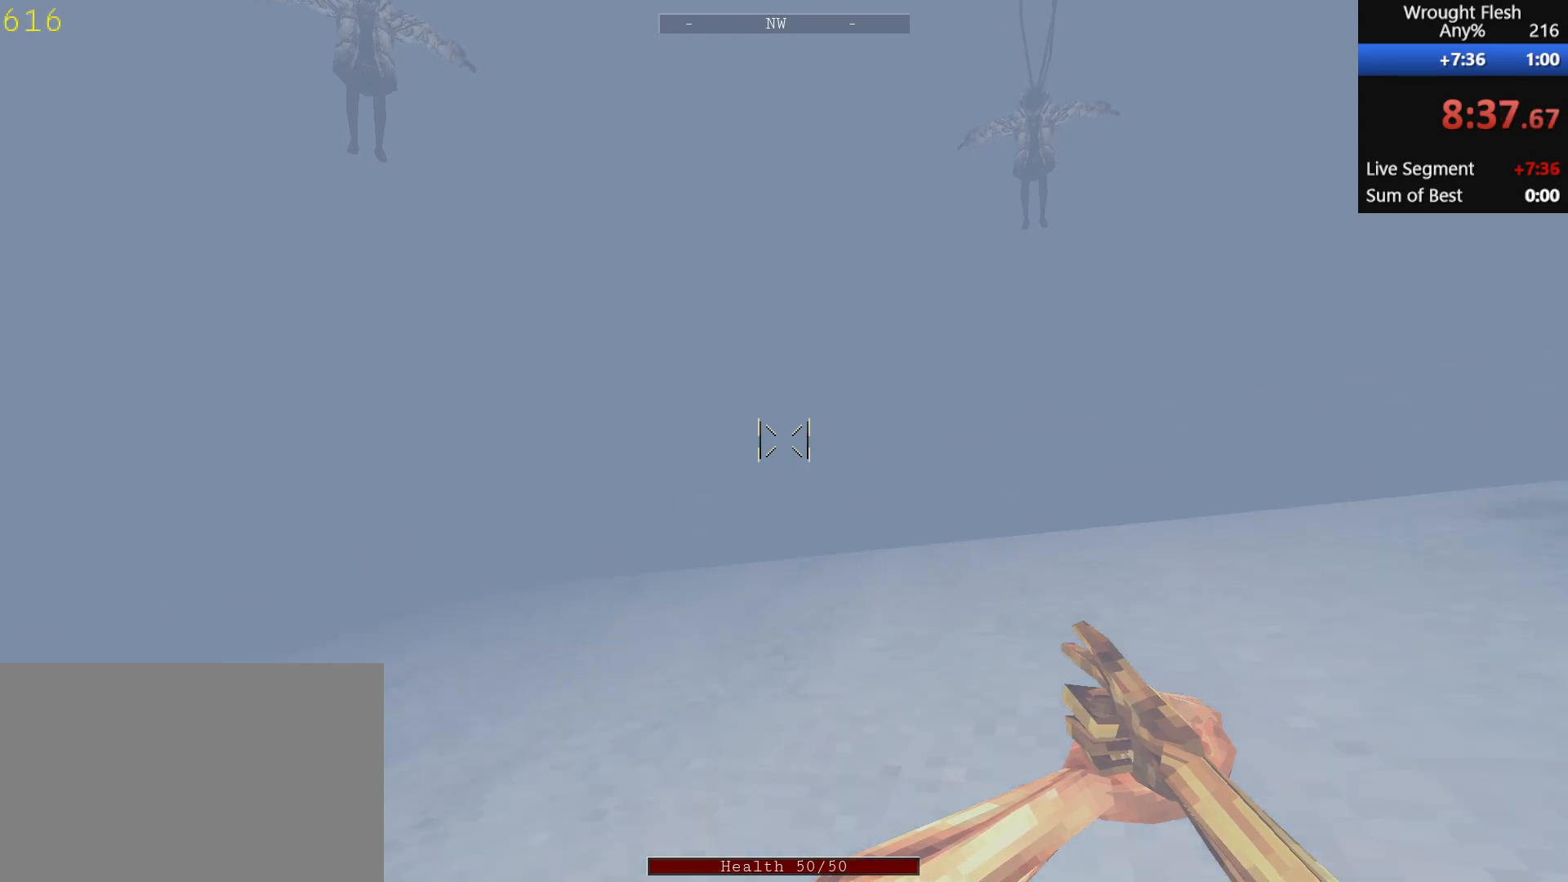
Gameplay with keyboard and mouse; each line is a JSON object with the keys and mouse buttons held at the frame after it. "events" lists presses ("down") and releases ("up") of "1", "2", "3", "4", "5", "a", "alt", "c", "ctrl", "d", "e", "f", "q", "r", "s", "shift", "space", "tab", "v", "w", "x", "z", "mouse_left", "mouse_middle", "mouse_right", "mouse_wheel_up" and "mouse_wheel_down" between this image and that frame as [ms after this image, input, new state], when the widget could be followed in between. "mouse_left", "mouse_middle", "mouse_right", "mouse_wheel_up", "mouse_wheel_down" = the "left", "middle", "right", "wheel_up", "wheel_down" buttons of the "mouse" list. No other keys are recorded. Mouse movement is not recorded.
{"keys": ["shift", "w"], "mouse": [], "events": []}
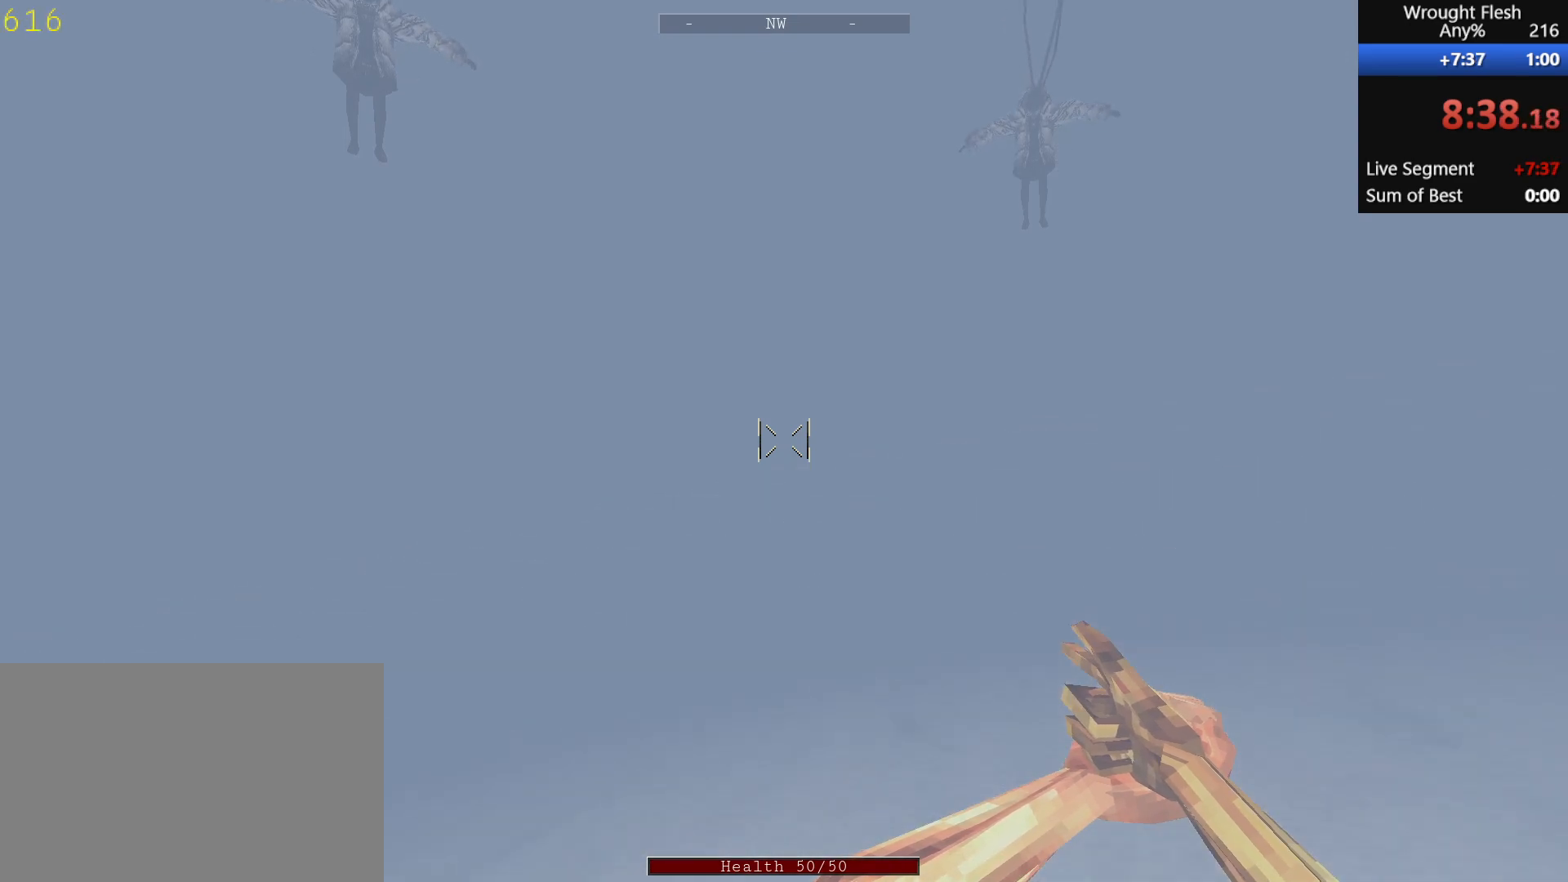
{"keys": ["shift", "w"], "mouse": [], "events": []}
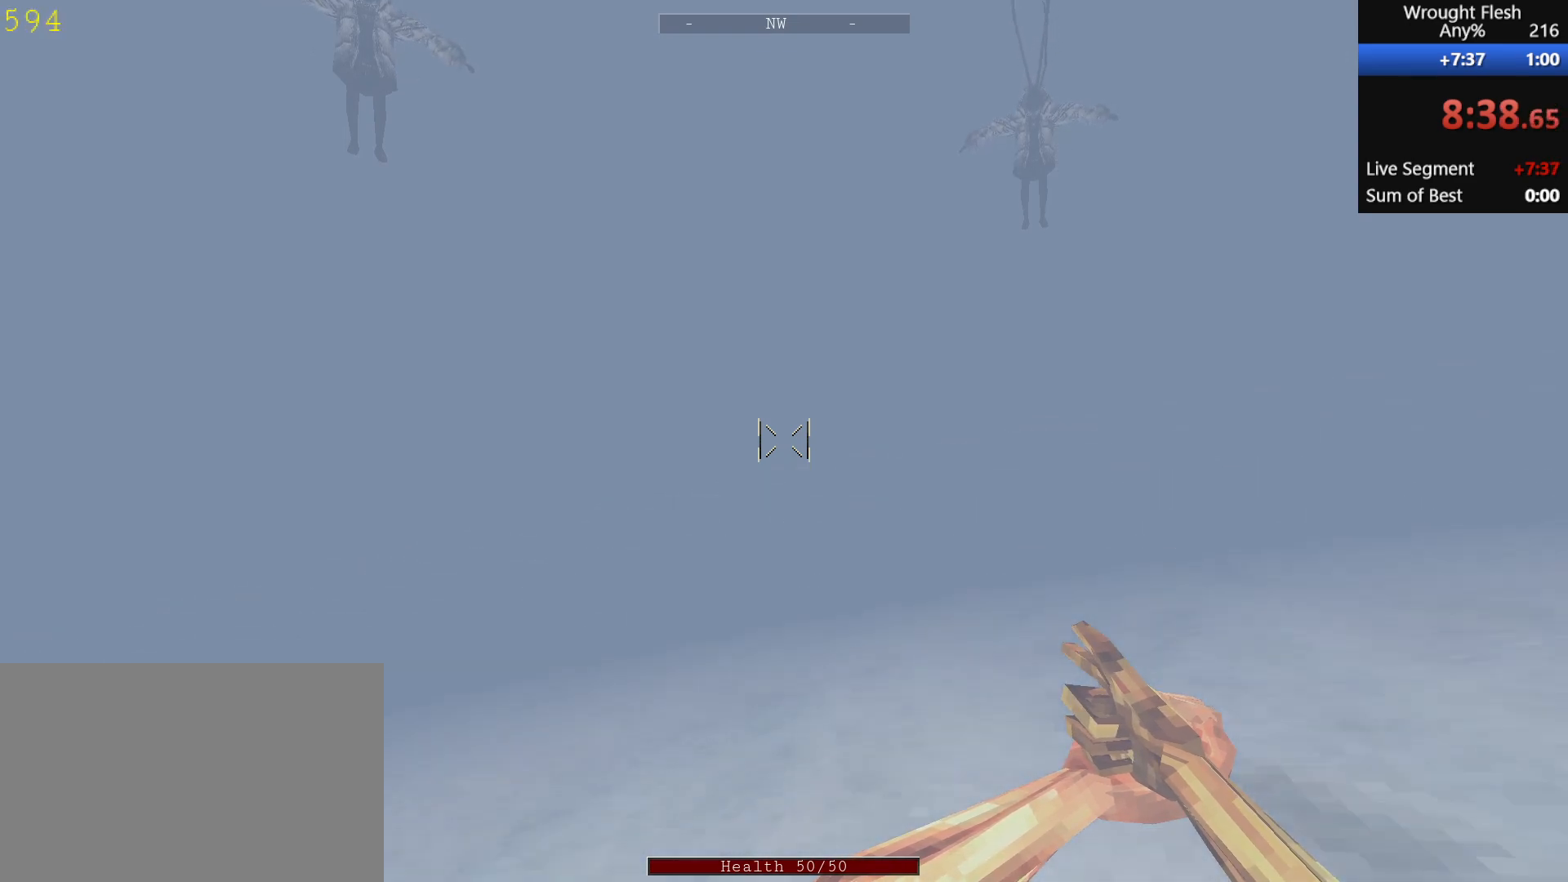
{"keys": ["shift", "w"], "mouse": [], "events": []}
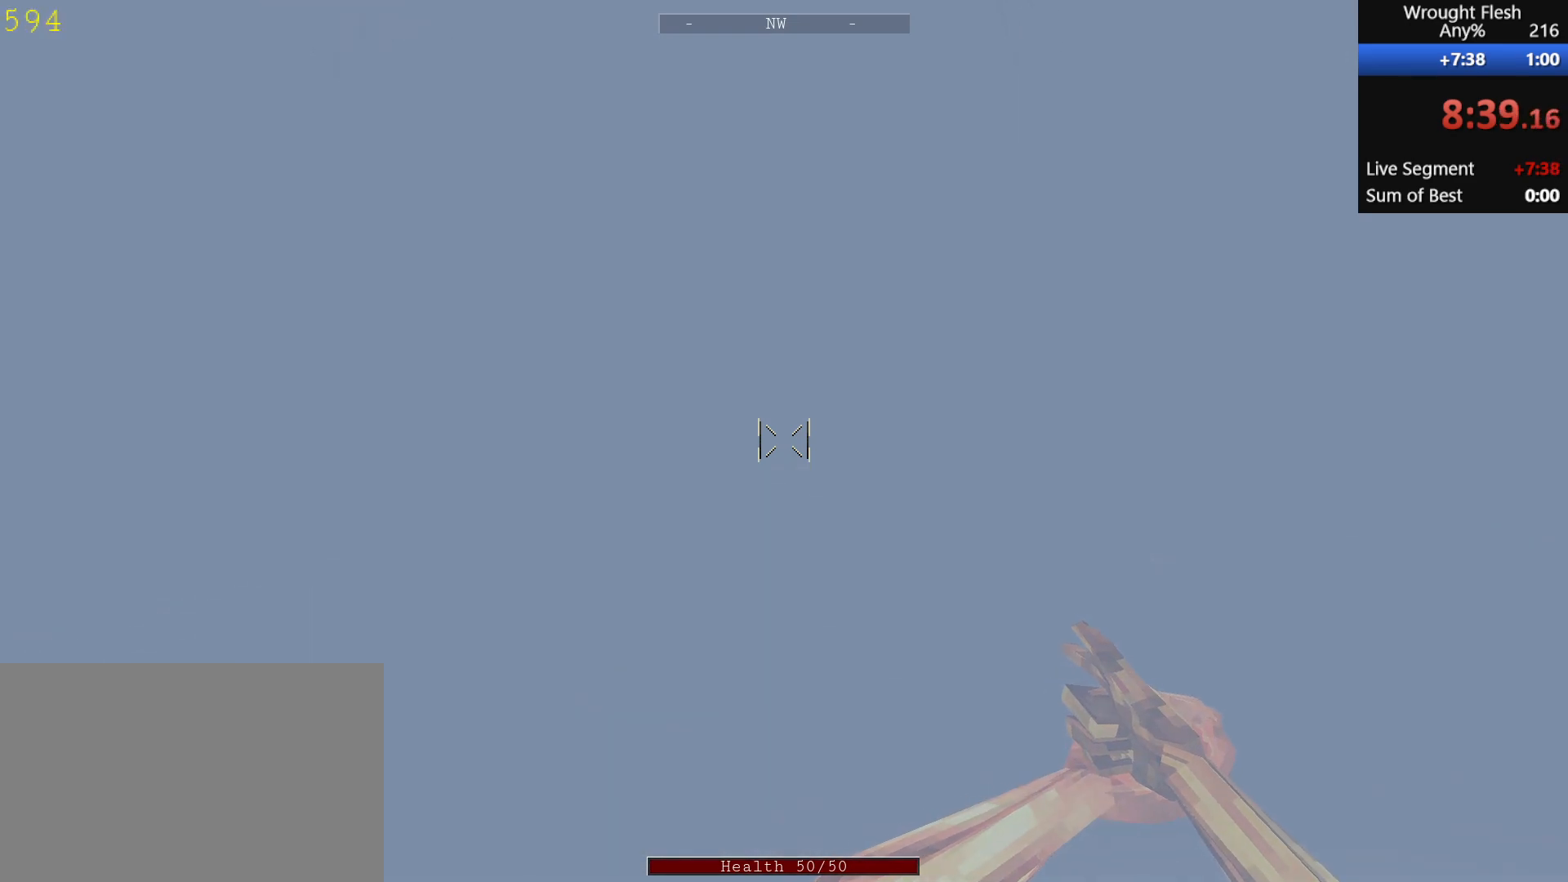
{"keys": ["shift", "w"], "mouse": [], "events": []}
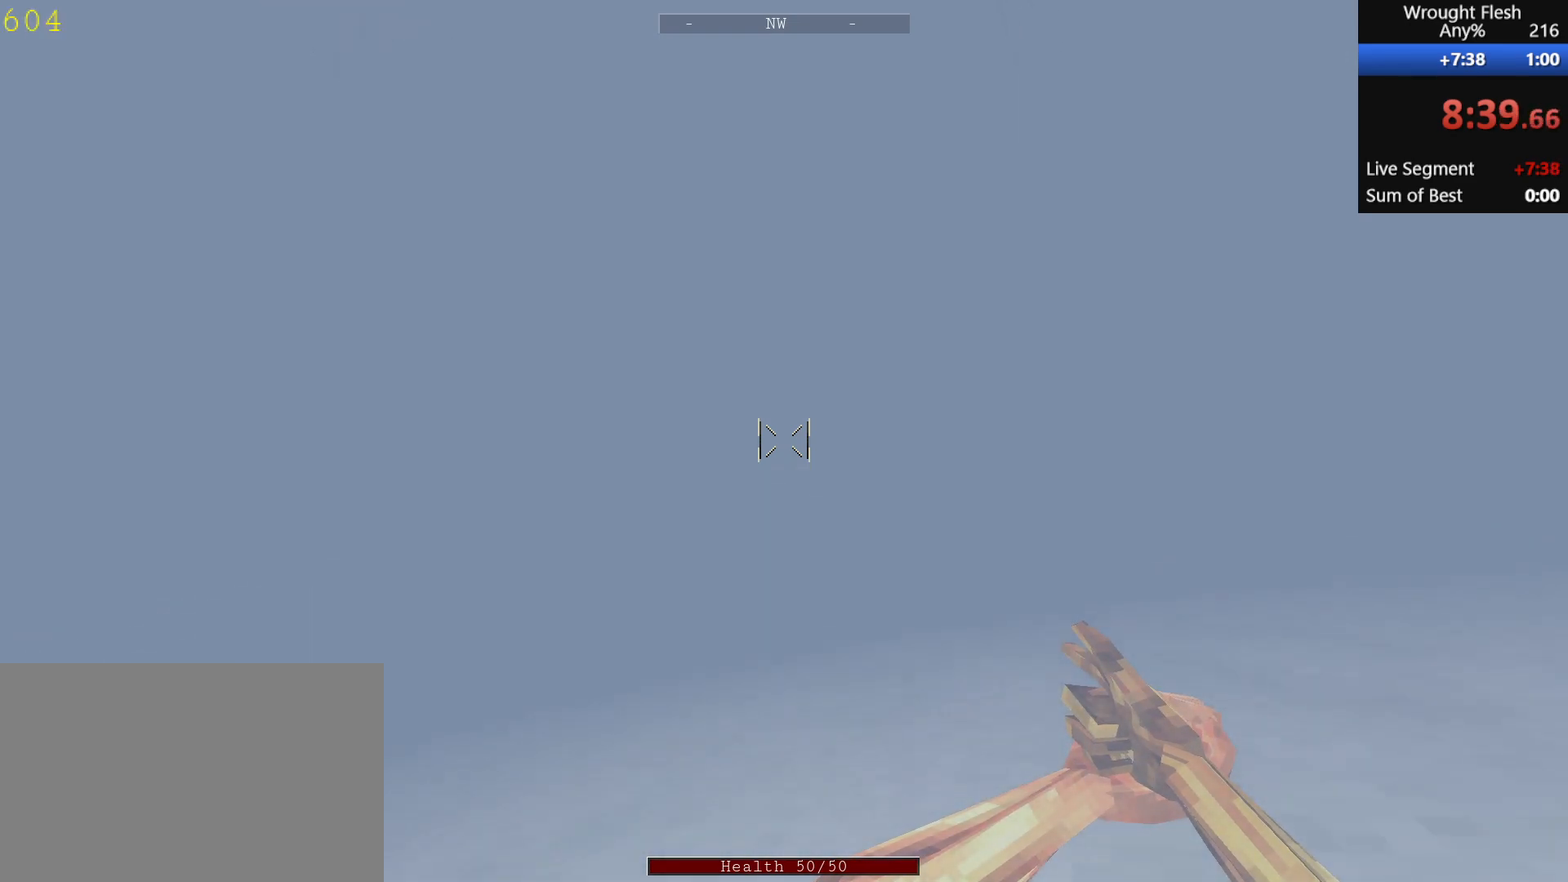
{"keys": ["shift", "w"], "mouse": [], "events": []}
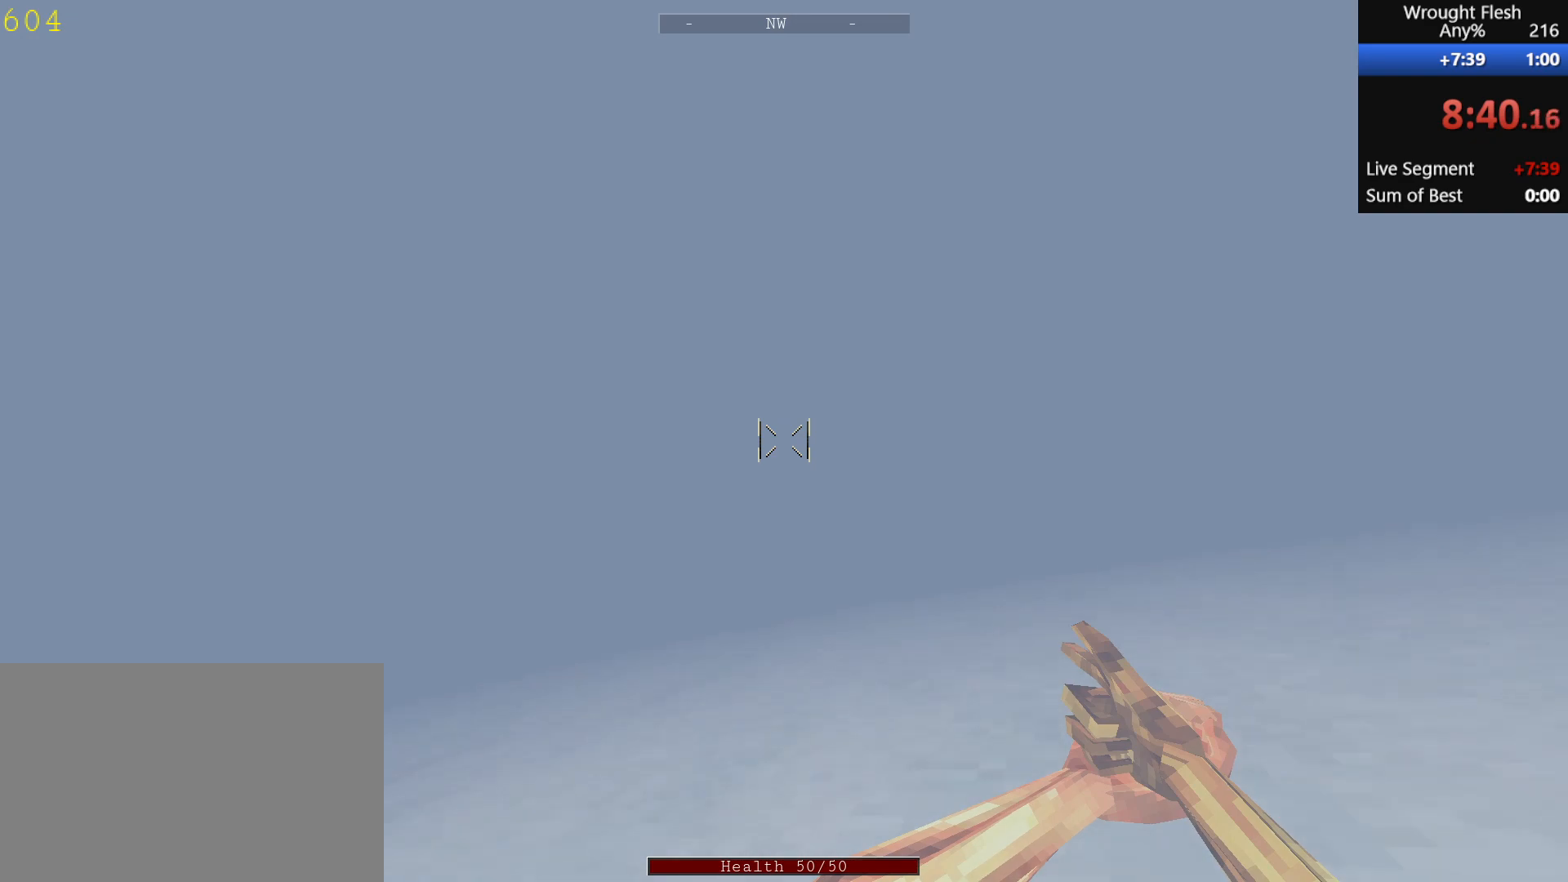
{"keys": ["shift", "w"], "mouse": [], "events": []}
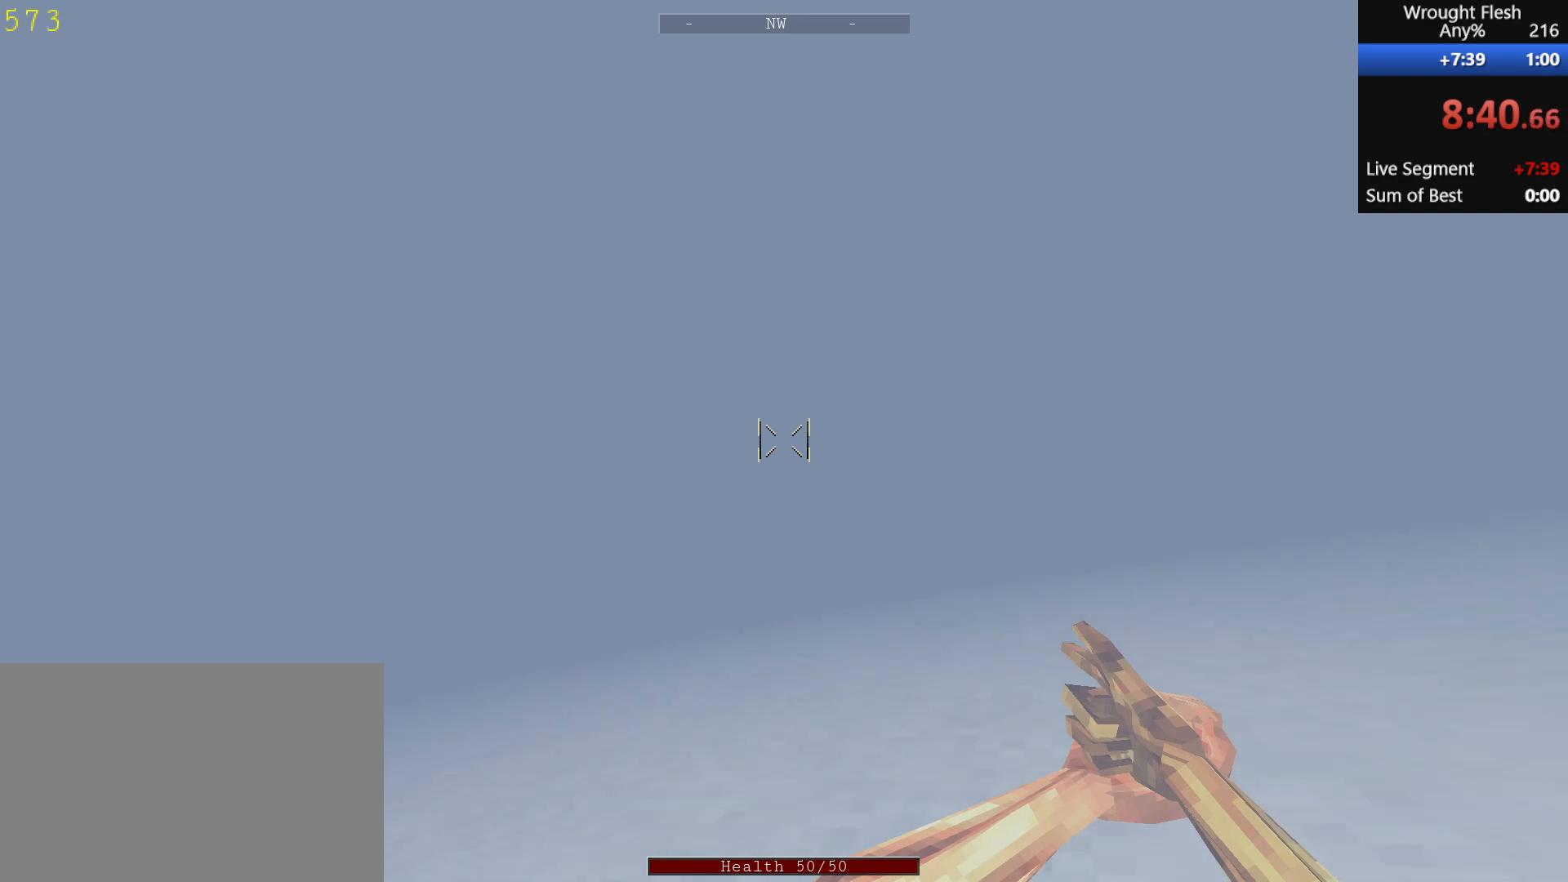
{"keys": ["shift", "w"], "mouse": [], "events": []}
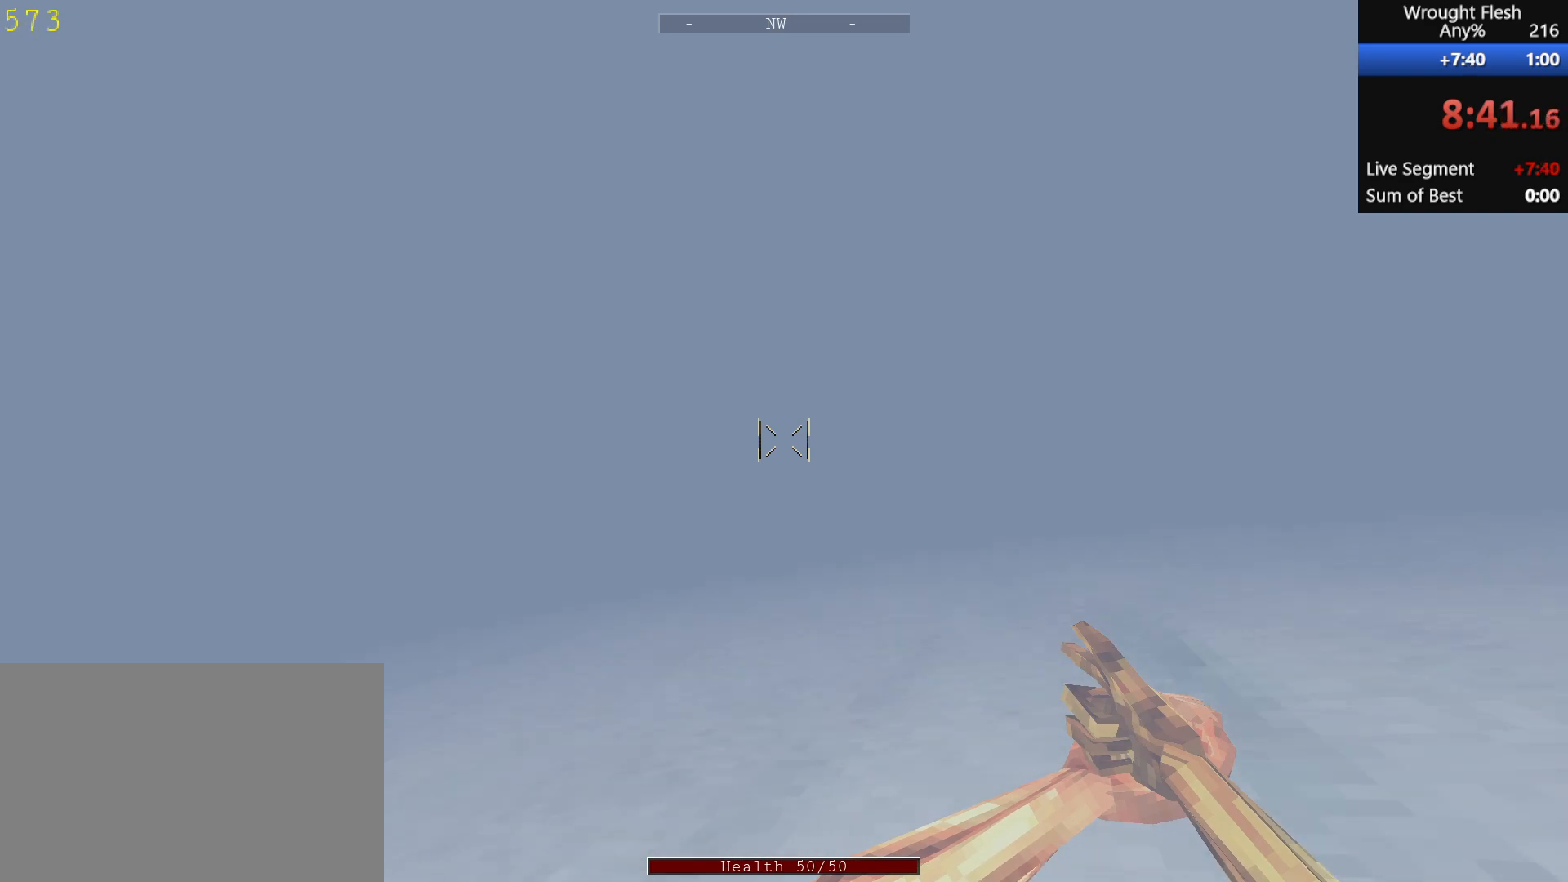
{"keys": ["shift", "w"], "mouse": [], "events": []}
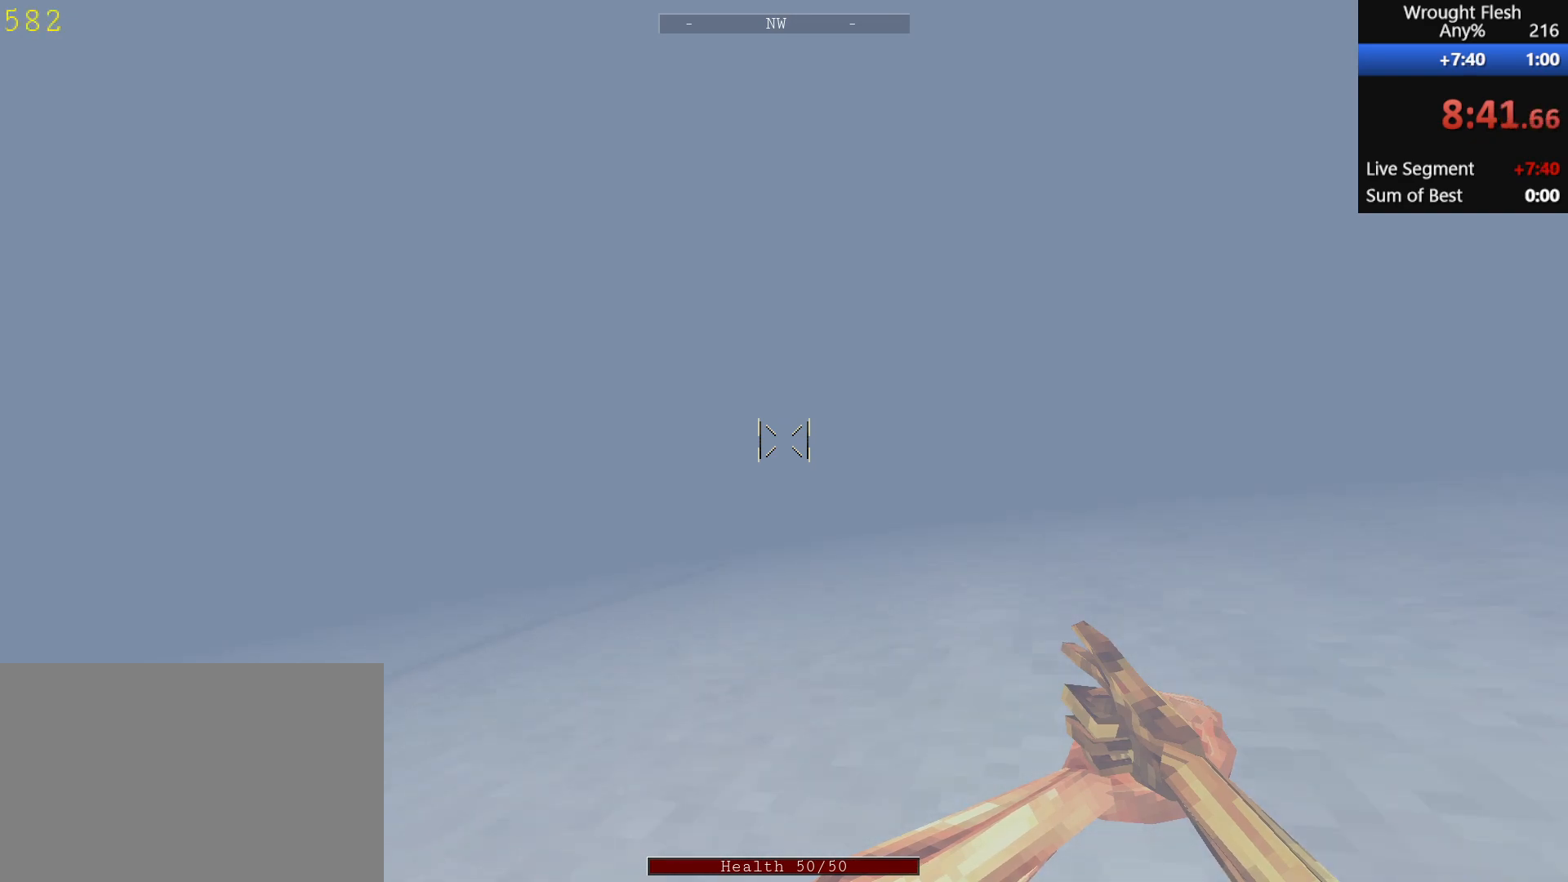
{"keys": ["shift", "w"], "mouse": [], "events": []}
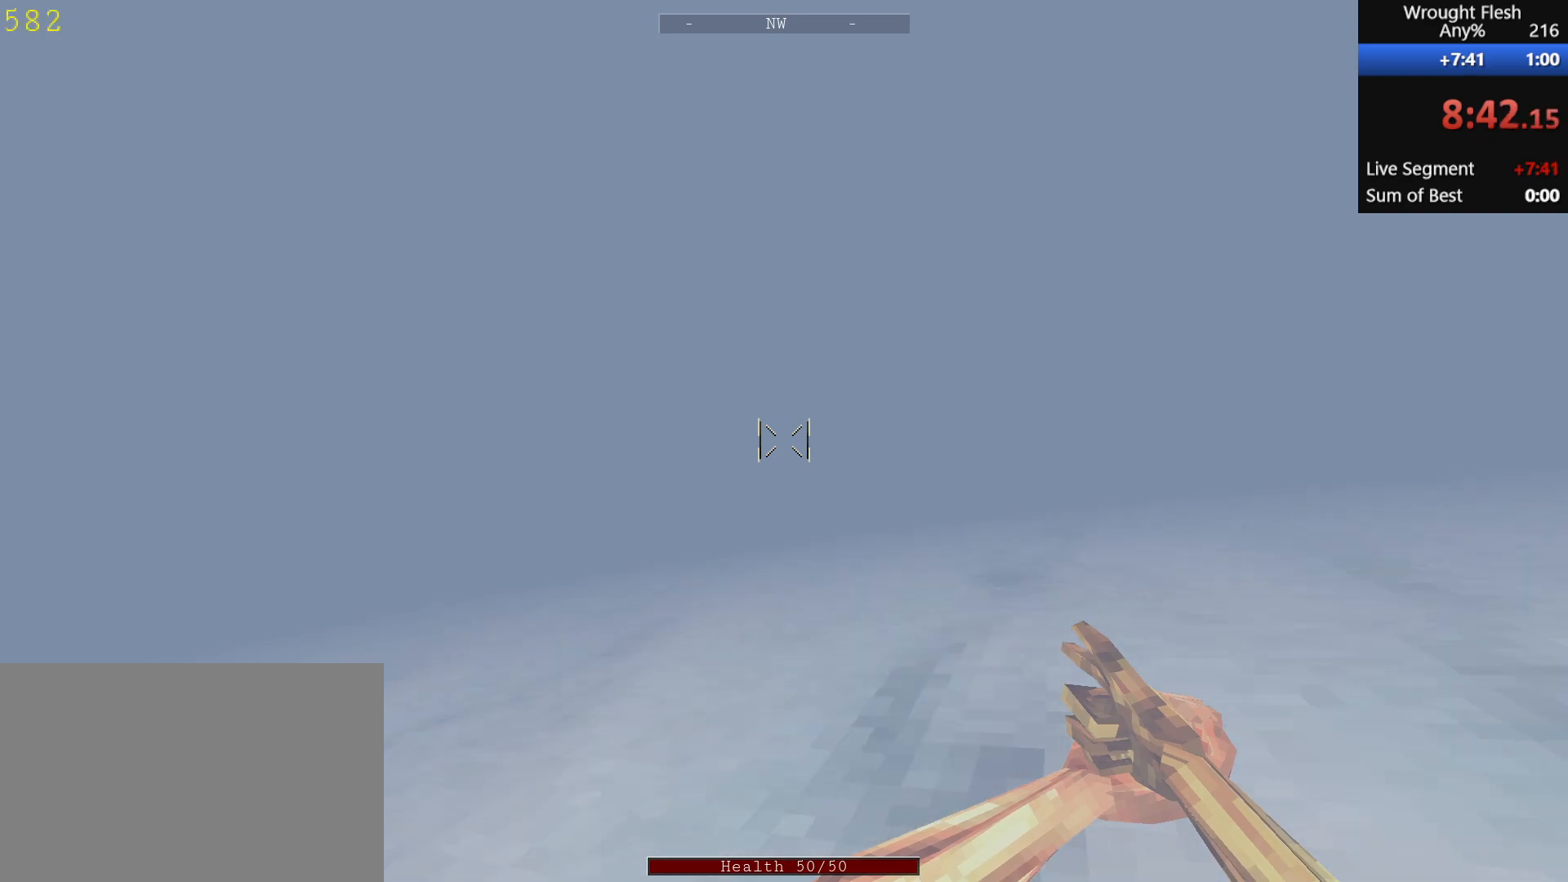
{"keys": ["shift", "w"], "mouse": [], "events": []}
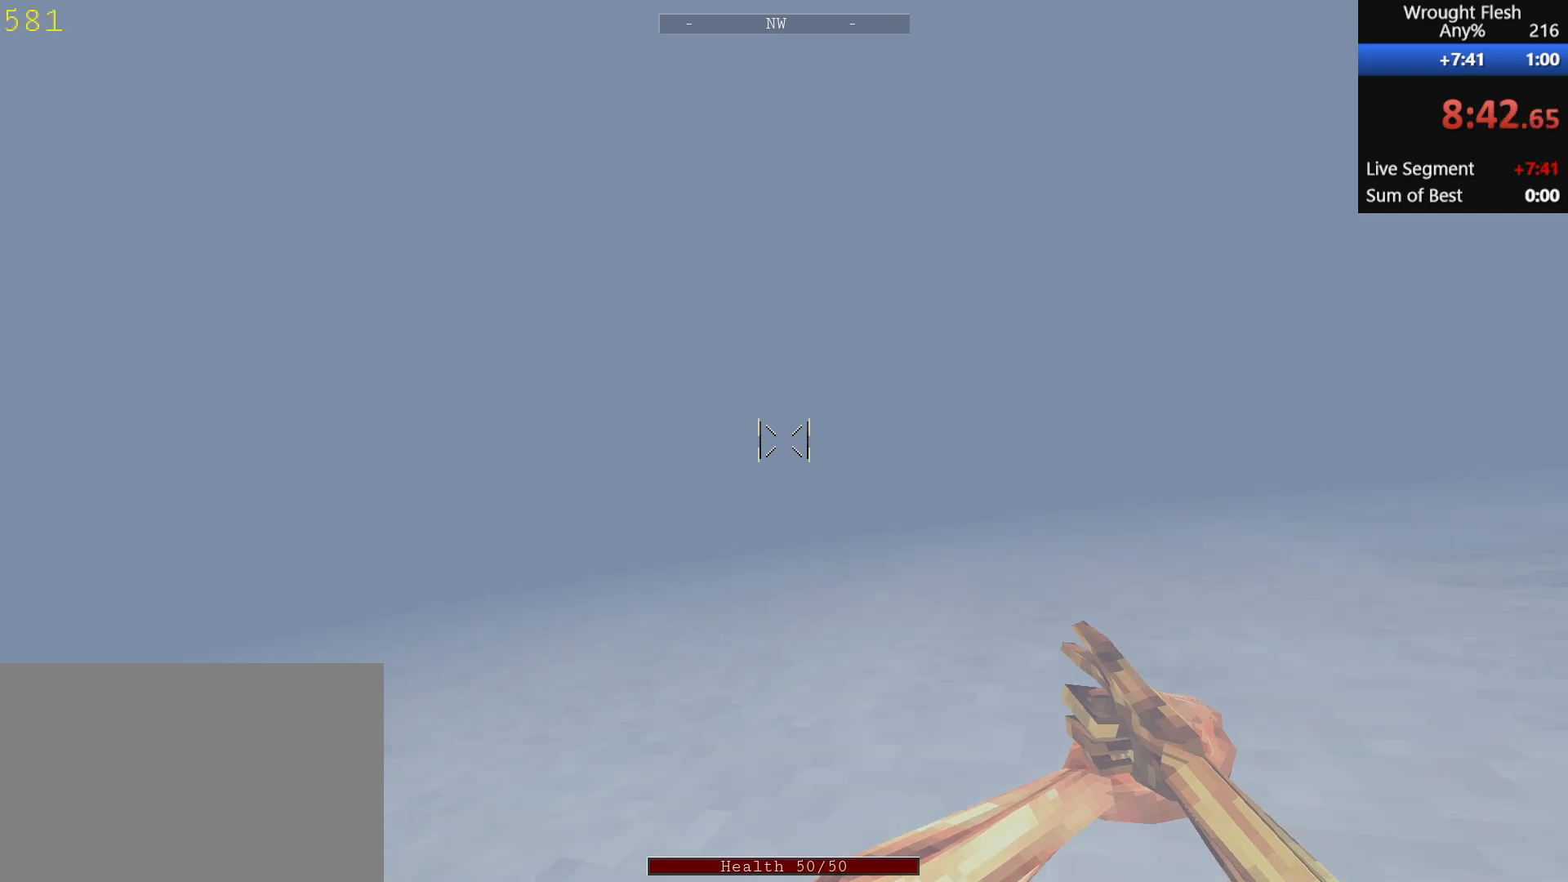
{"keys": ["shift", "w"], "mouse": [], "events": []}
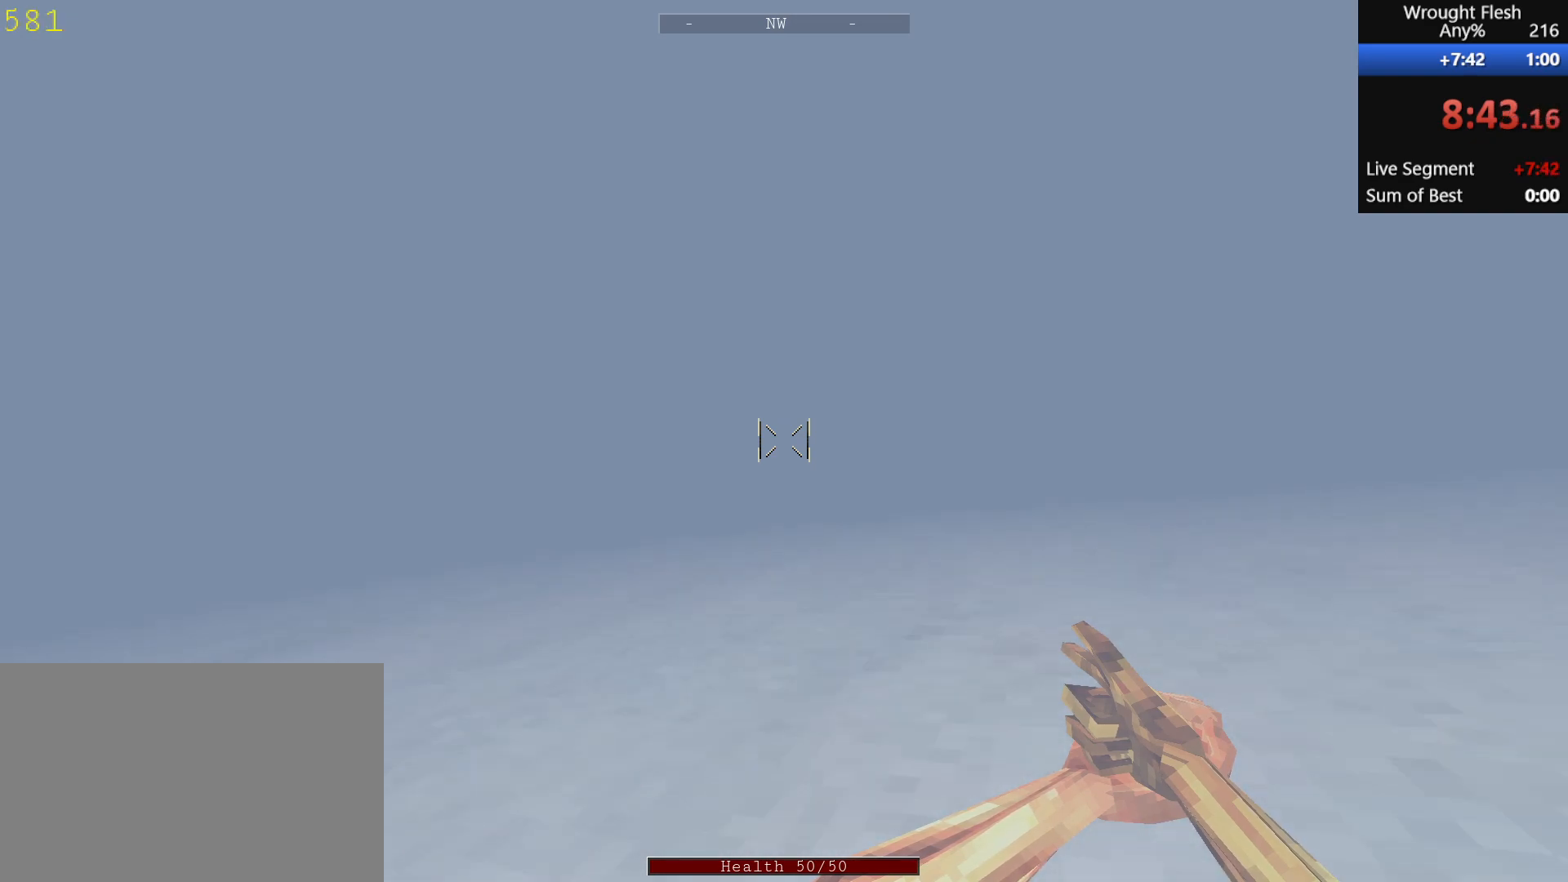
{"keys": ["shift", "w"], "mouse": [], "events": []}
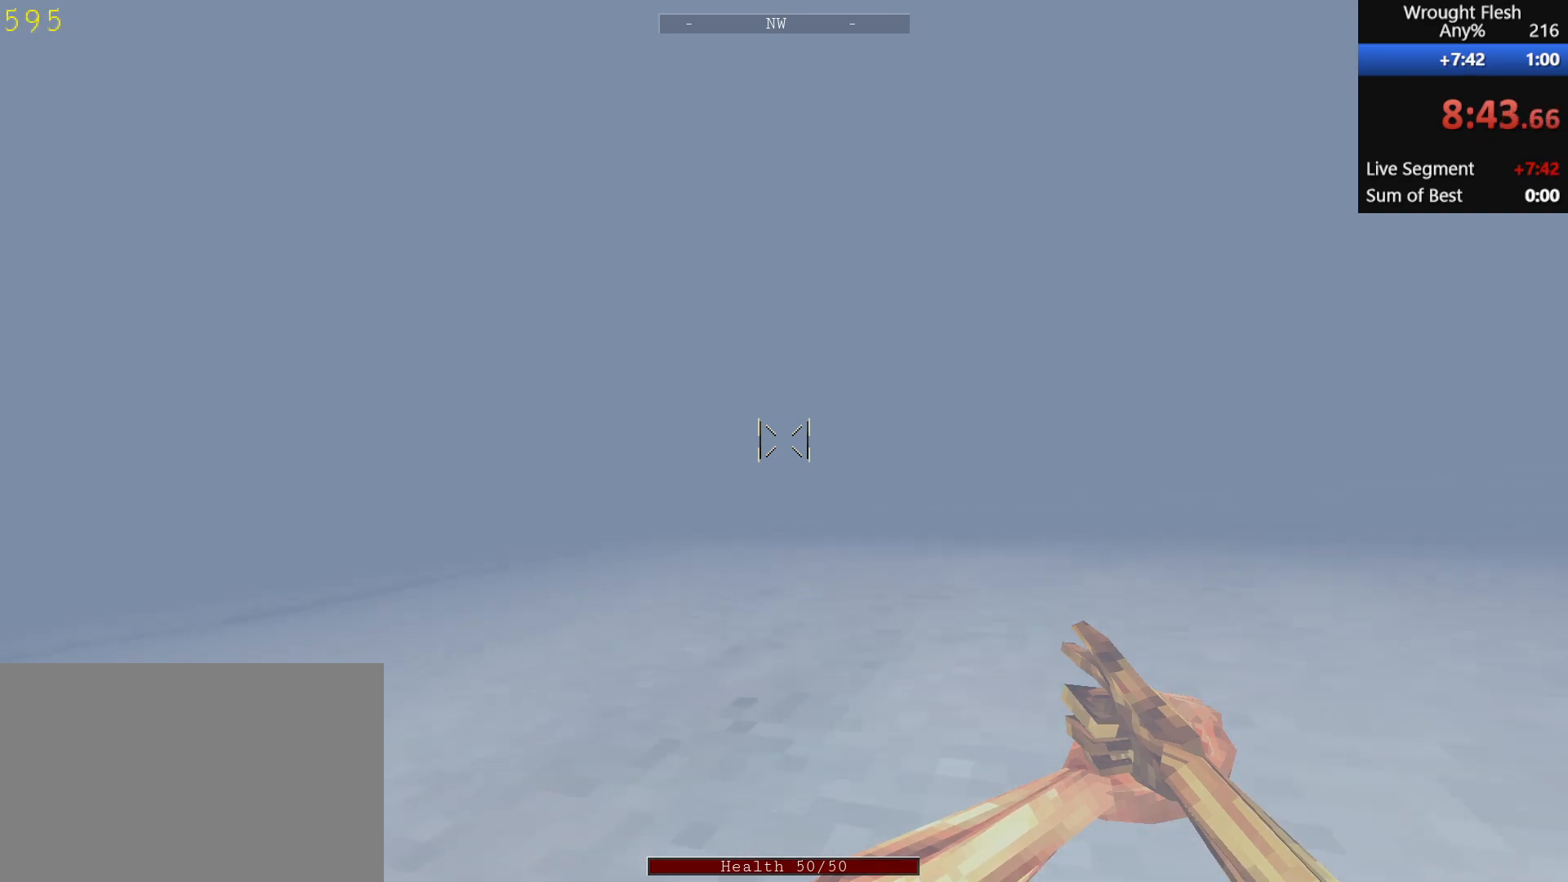
{"keys": ["shift", "w"], "mouse": [], "events": []}
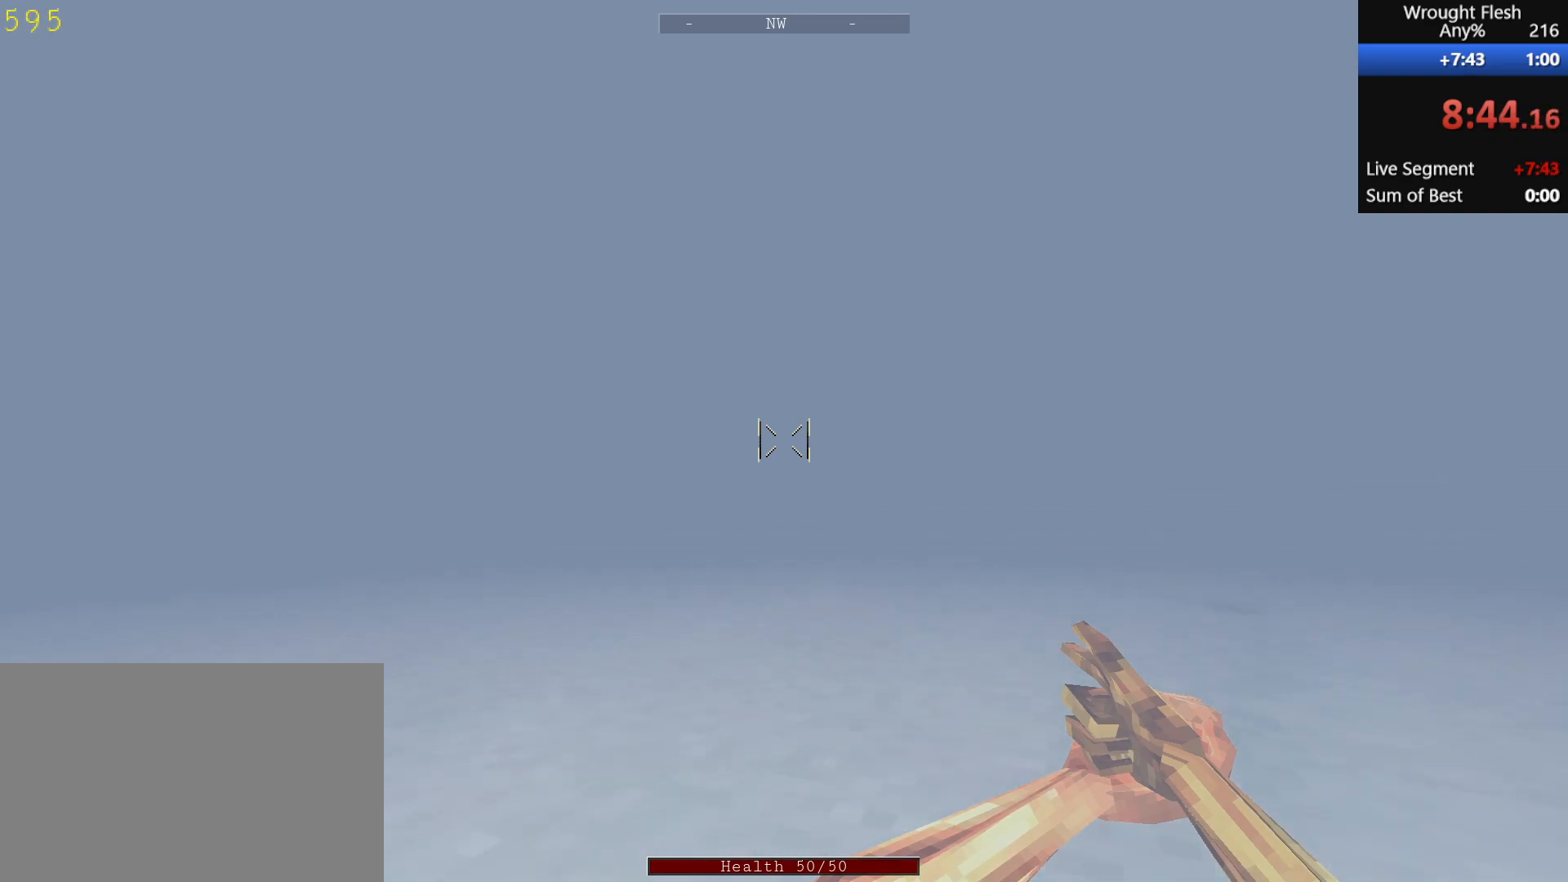
{"keys": ["shift", "w"], "mouse": [], "events": []}
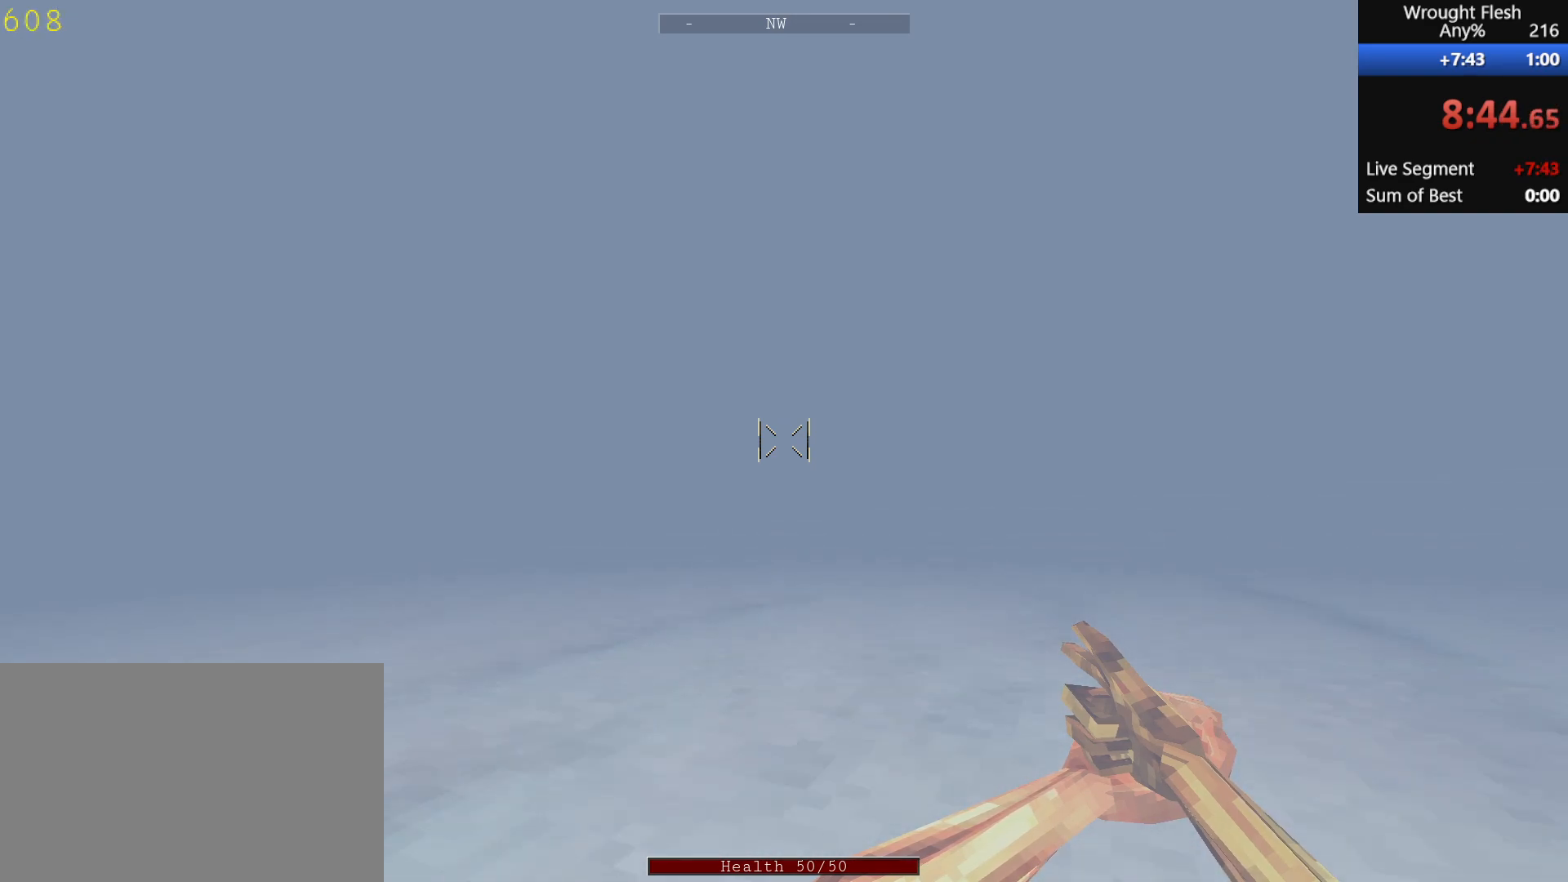
{"keys": ["shift", "w"], "mouse": [], "events": []}
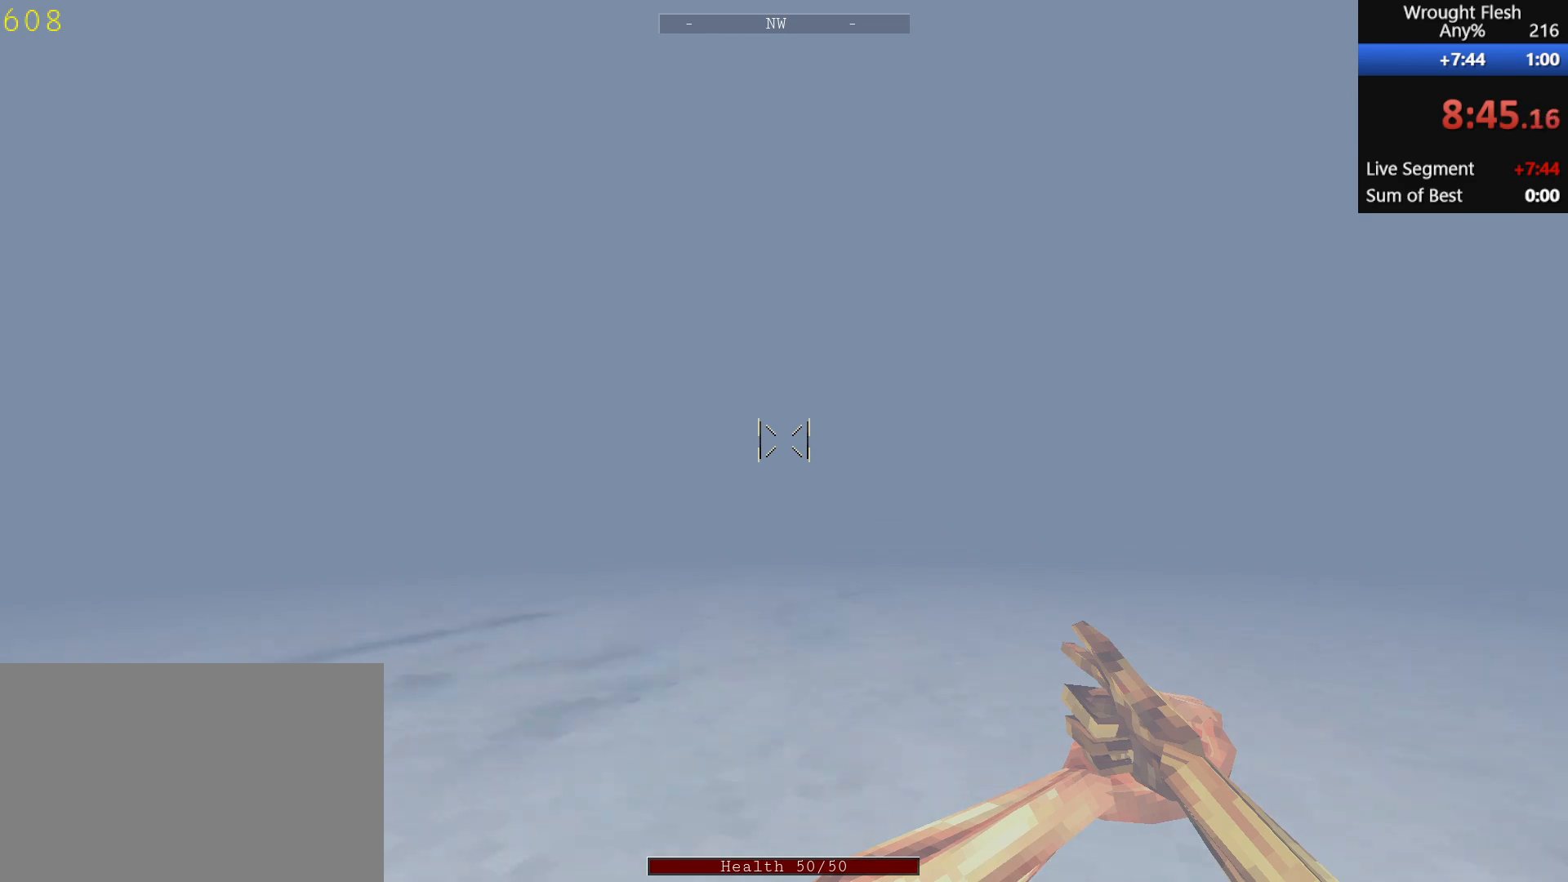
{"keys": ["shift", "w"], "mouse": [], "events": []}
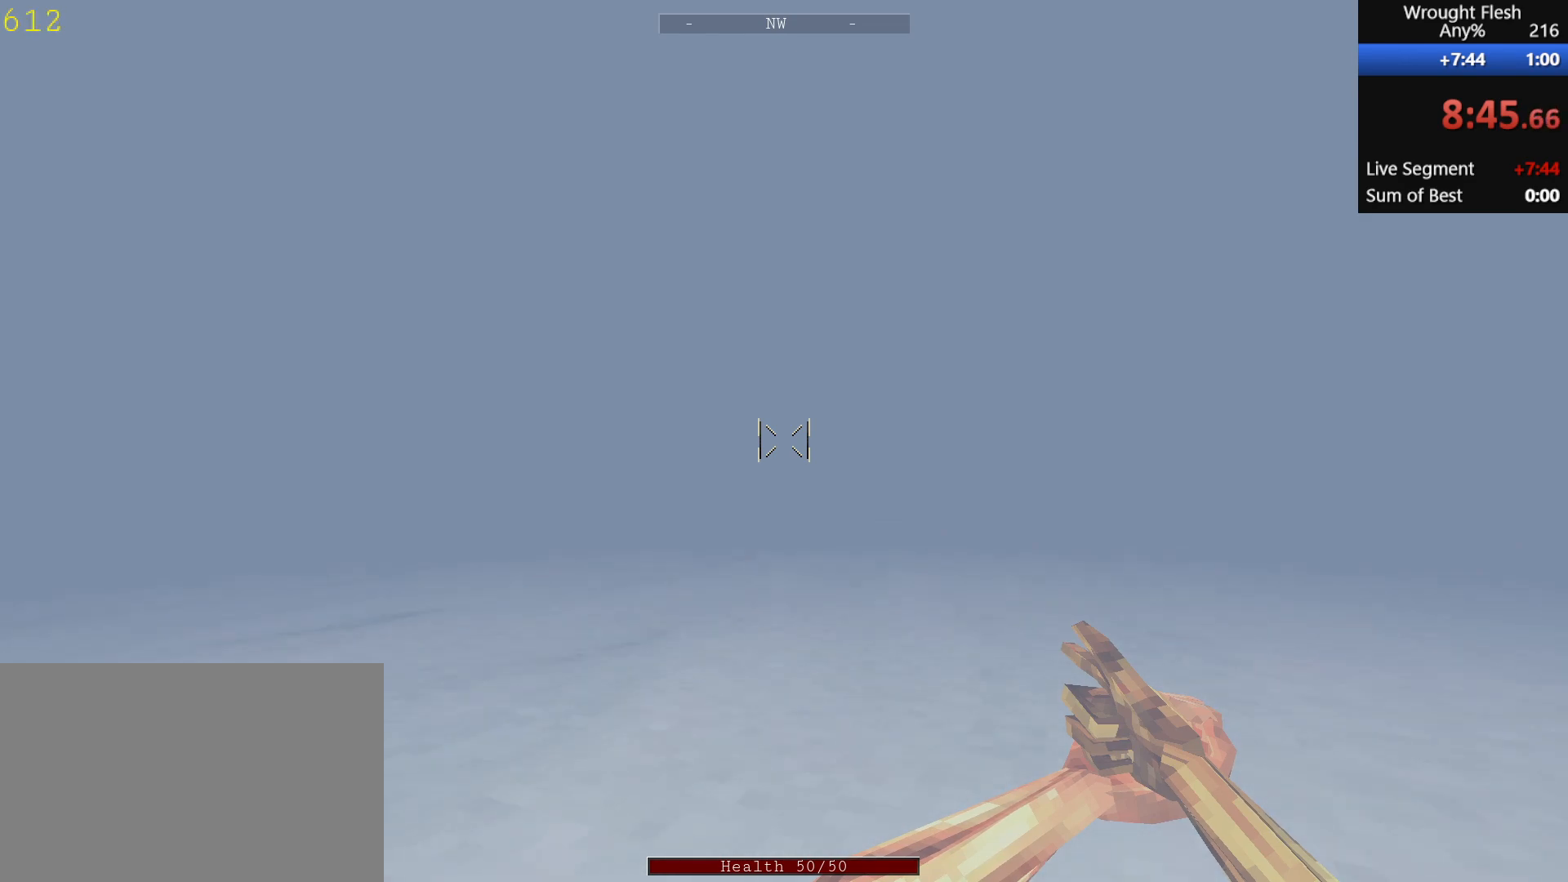
{"keys": ["shift", "w"], "mouse": [], "events": []}
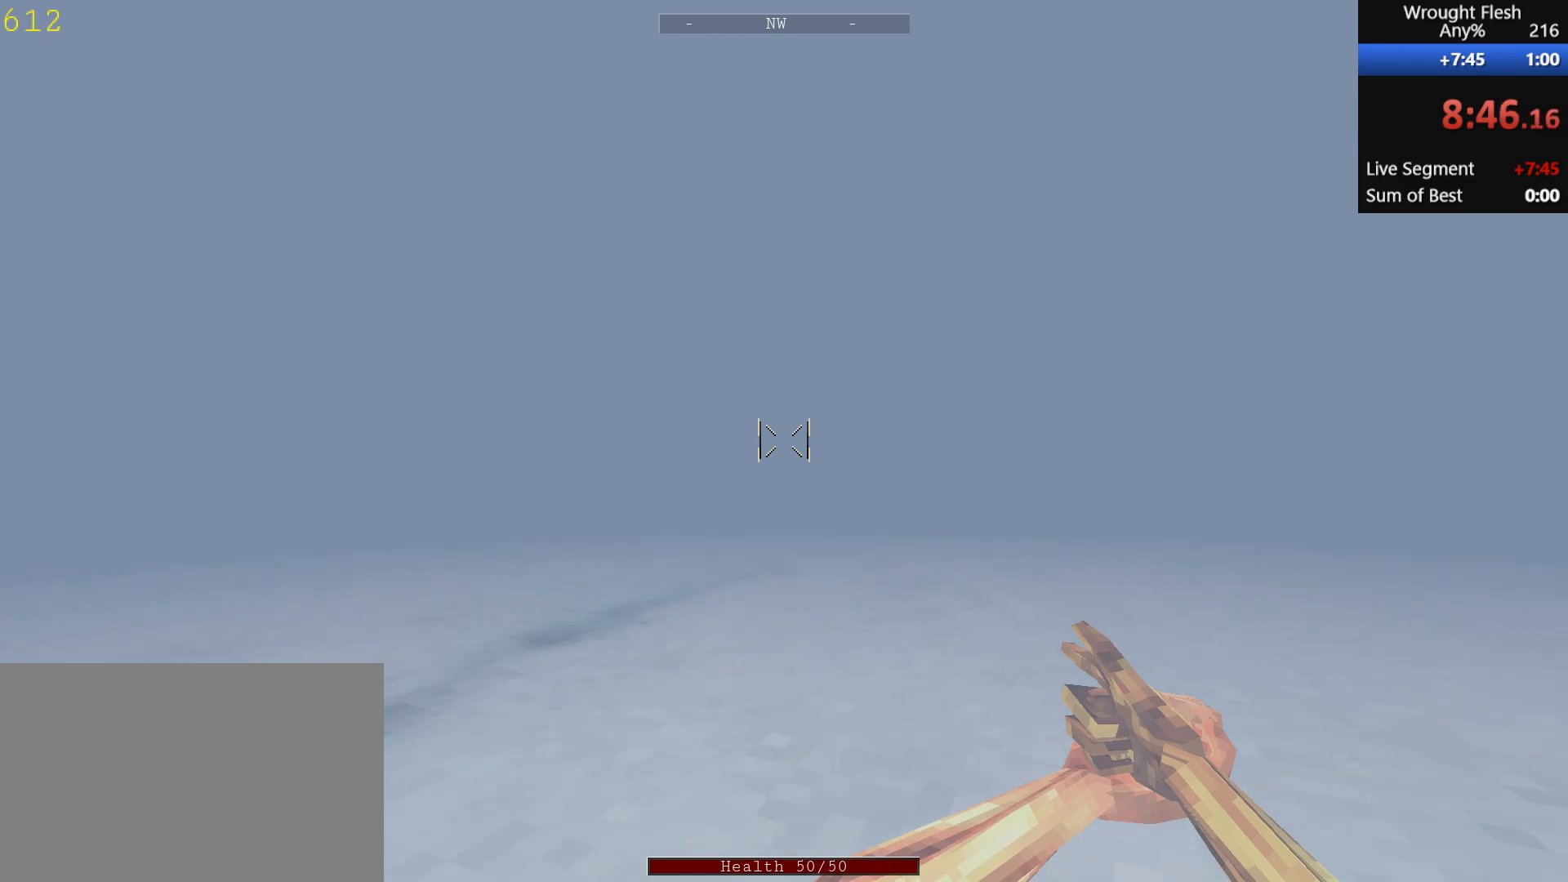
{"keys": ["shift", "w"], "mouse": [], "events": []}
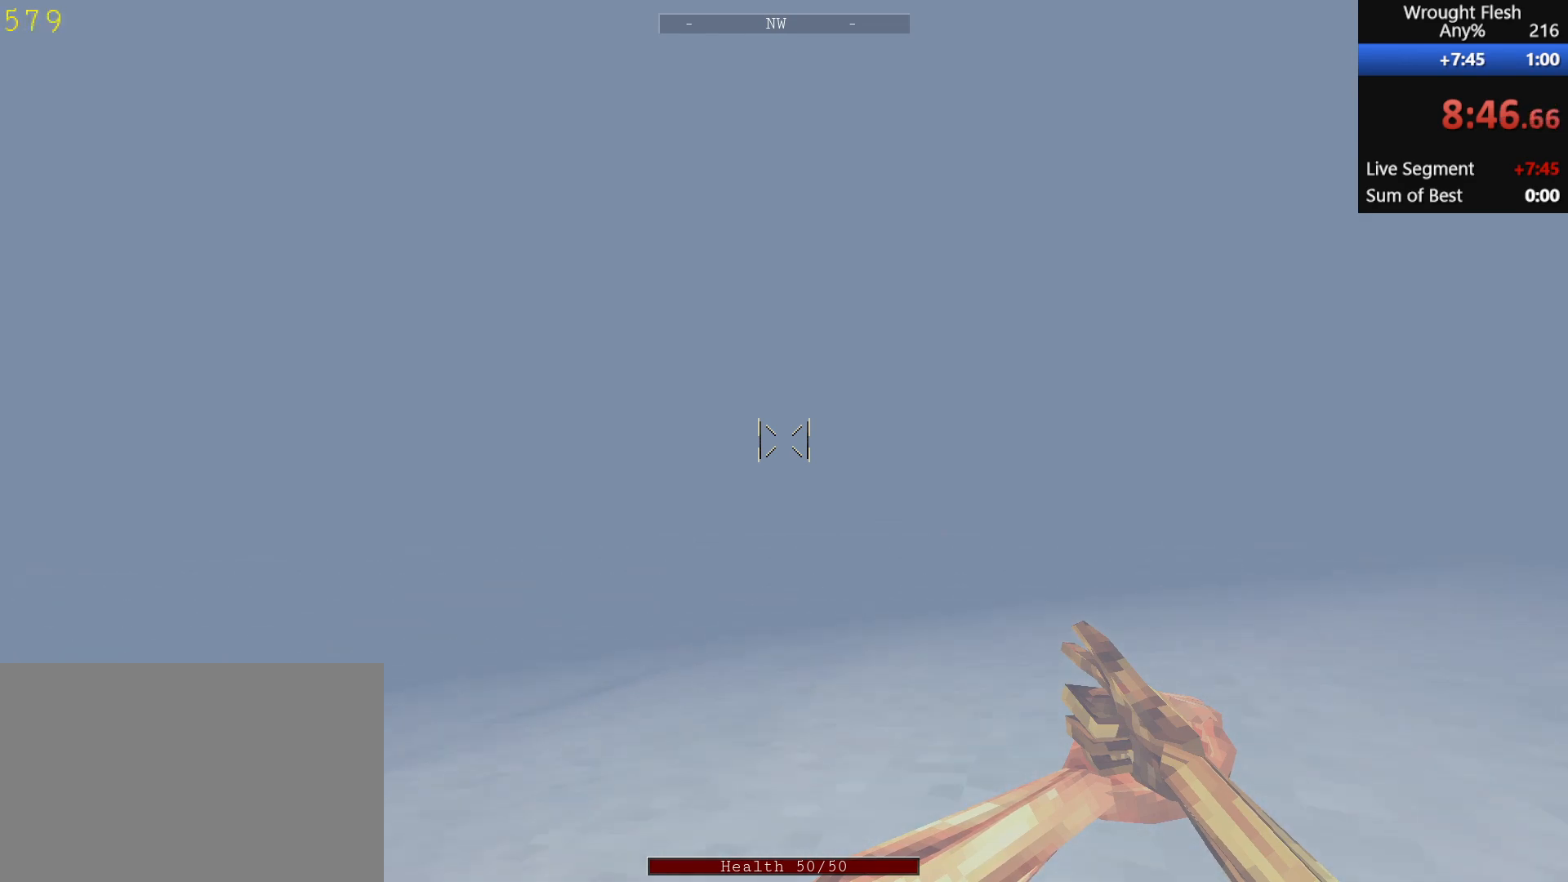
{"keys": ["shift", "w"], "mouse": [], "events": []}
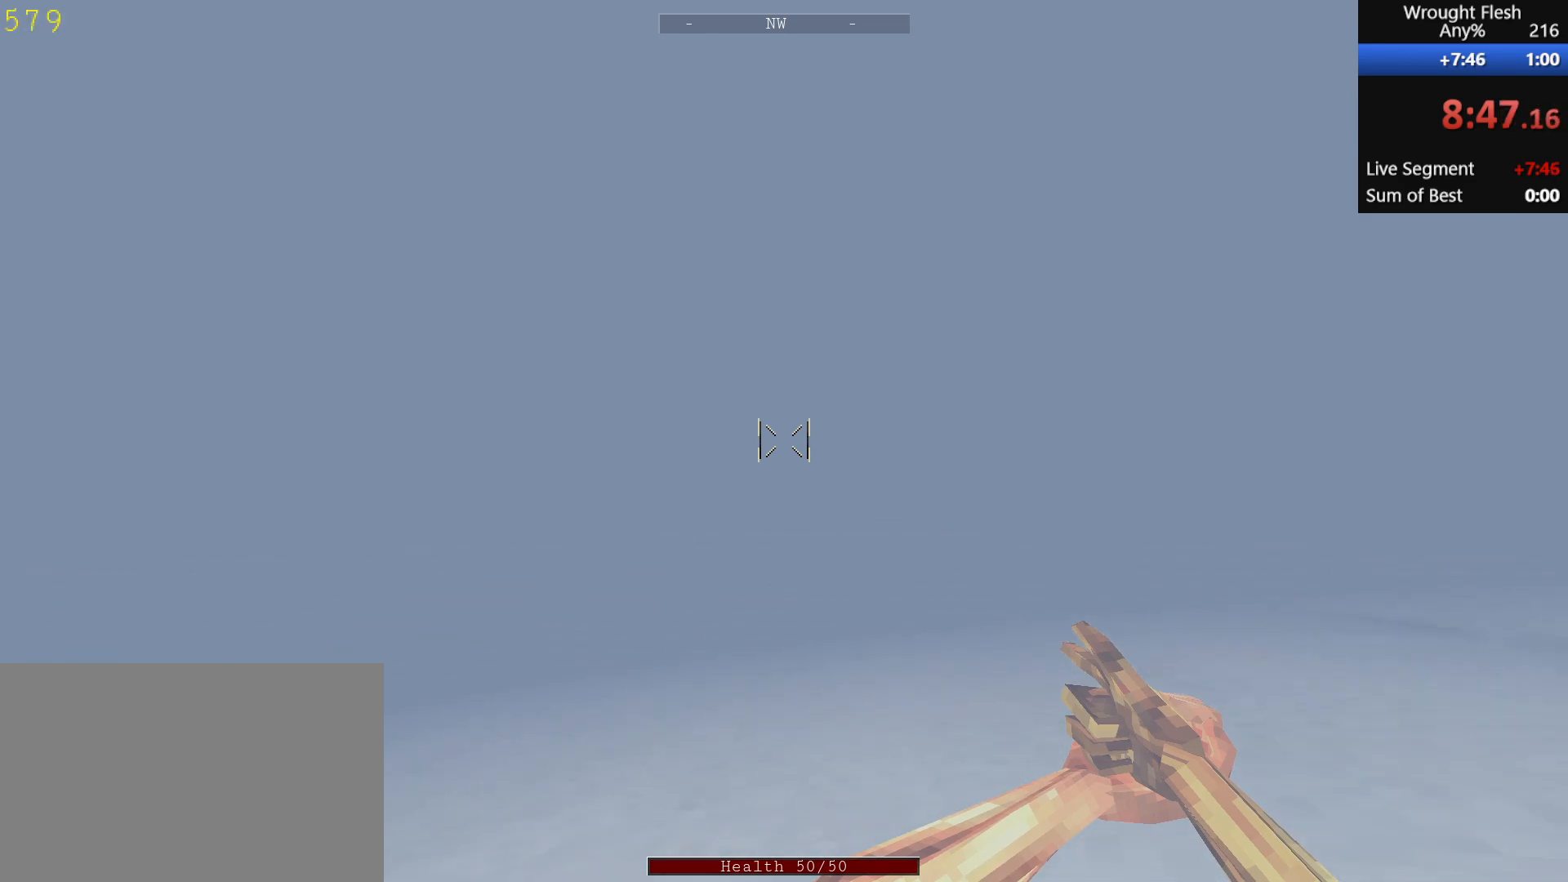
{"keys": ["shift", "w"], "mouse": [], "events": []}
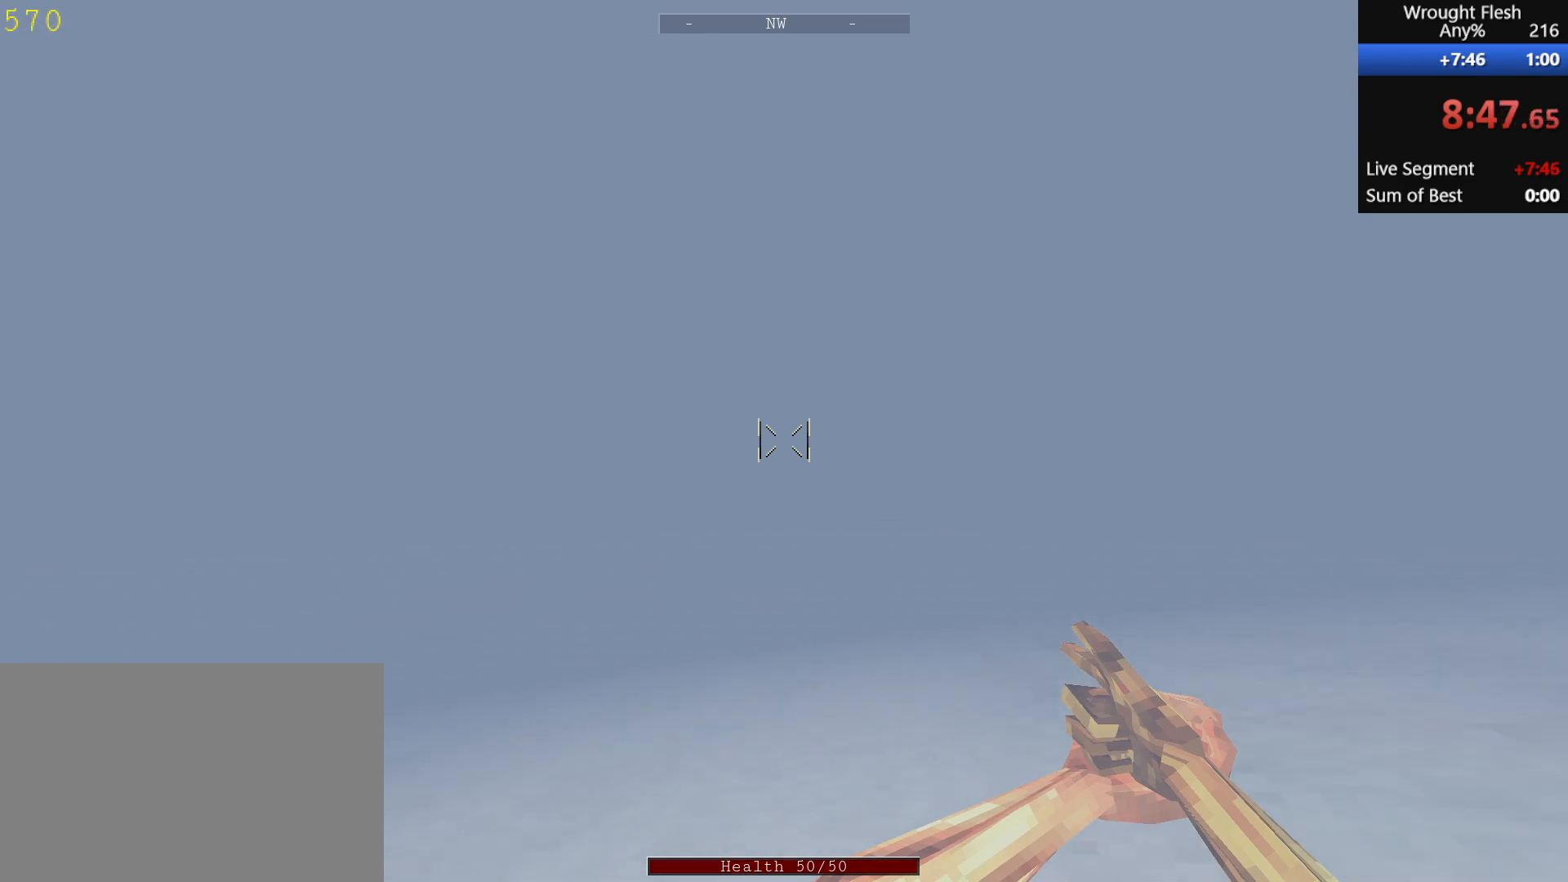
{"keys": ["shift", "w"], "mouse": [], "events": []}
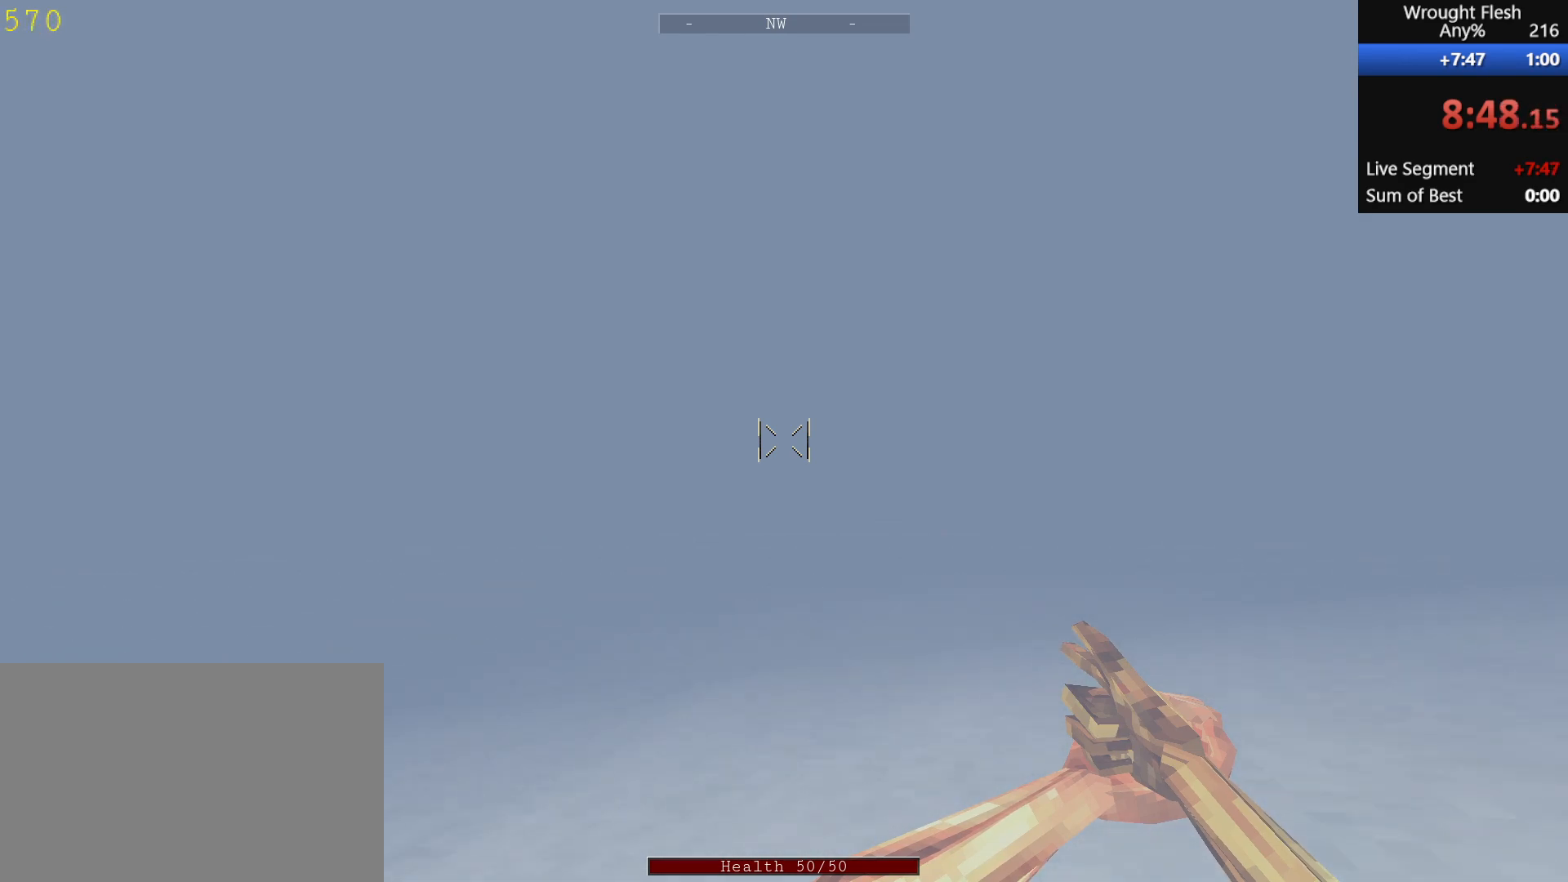
{"keys": ["shift", "w"], "mouse": [], "events": []}
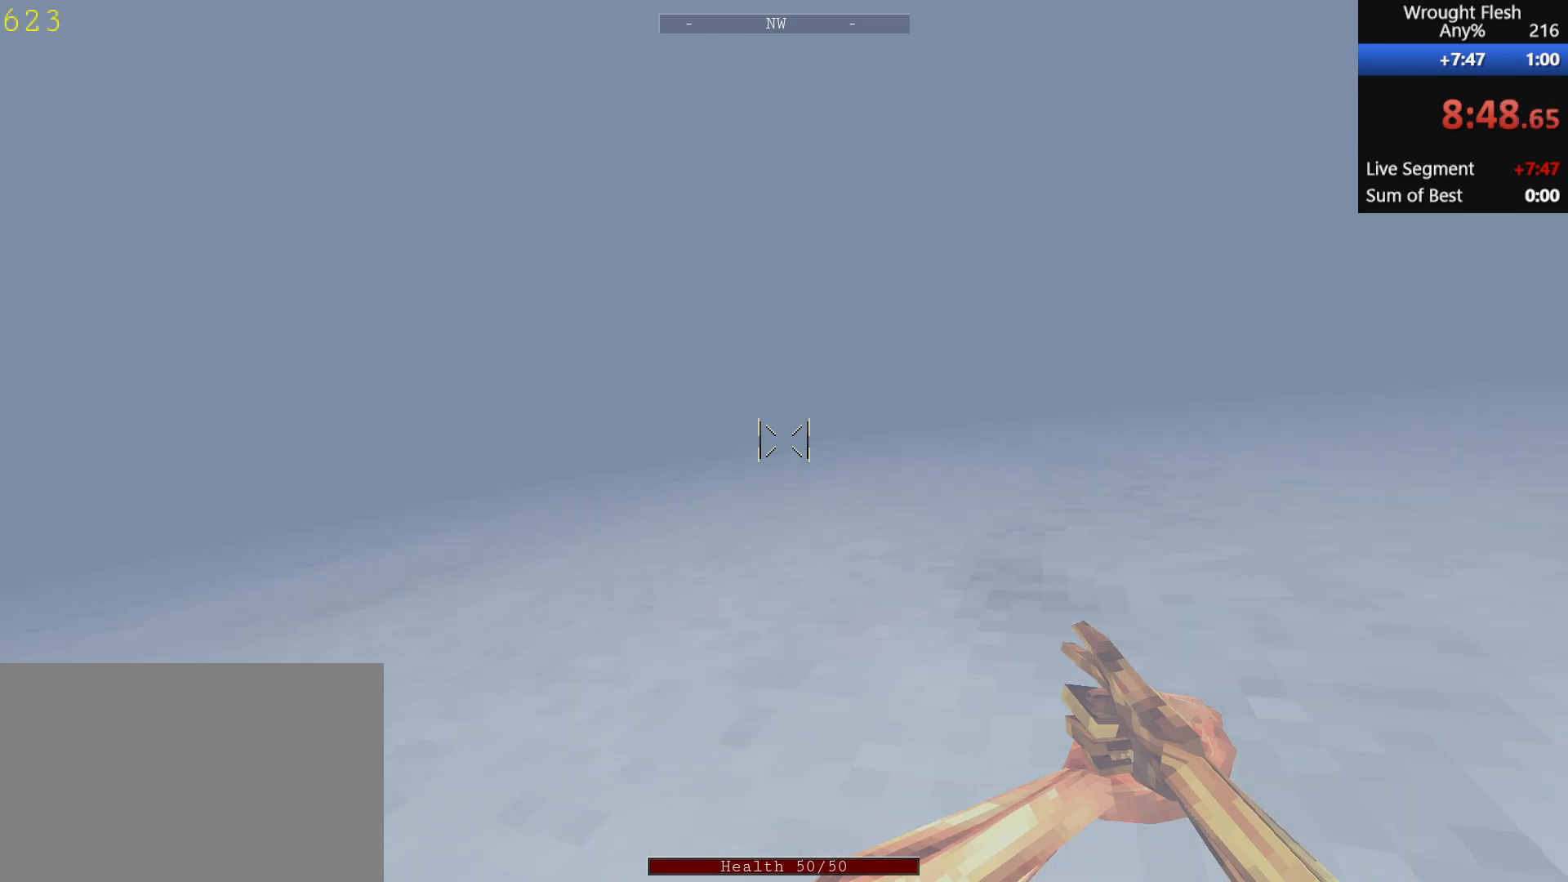
{"keys": ["shift", "w"], "mouse": [], "events": []}
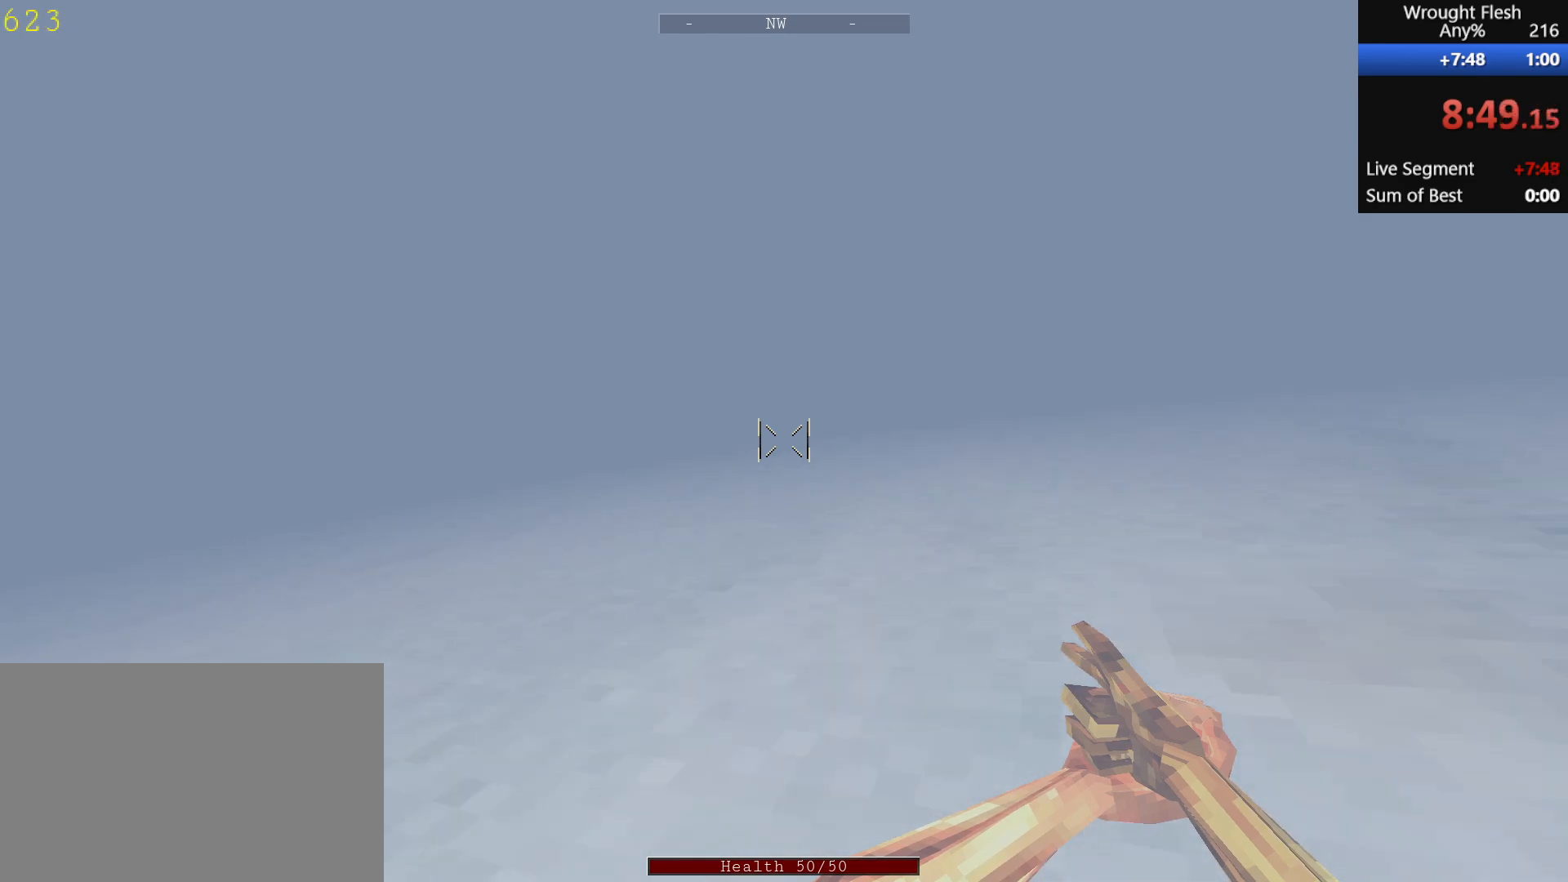
{"keys": ["shift", "w"], "mouse": [], "events": []}
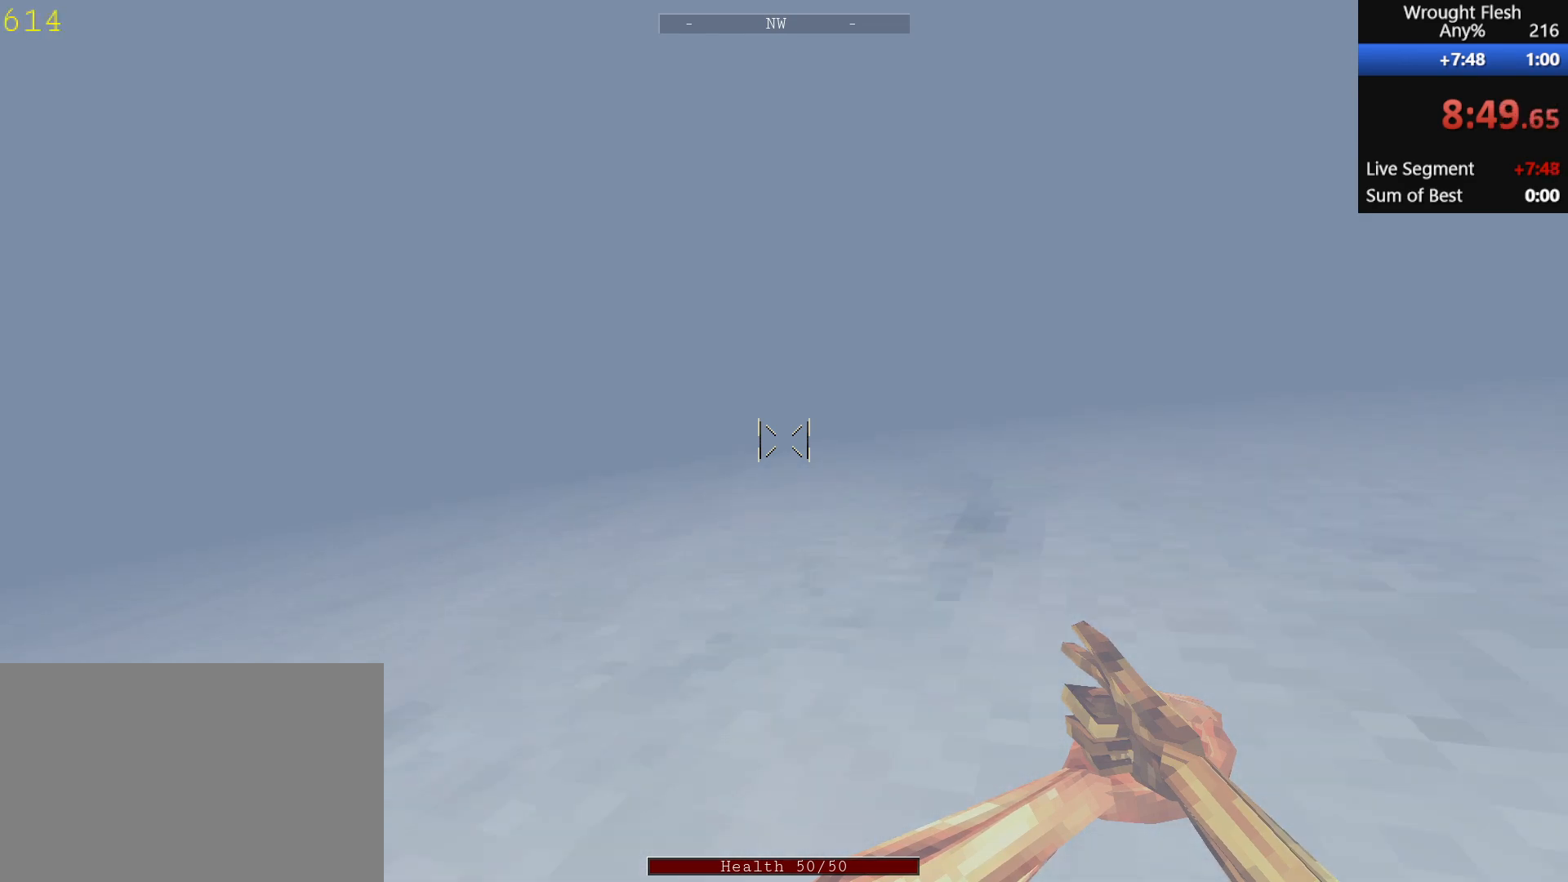
{"keys": ["shift", "w"], "mouse": [], "events": []}
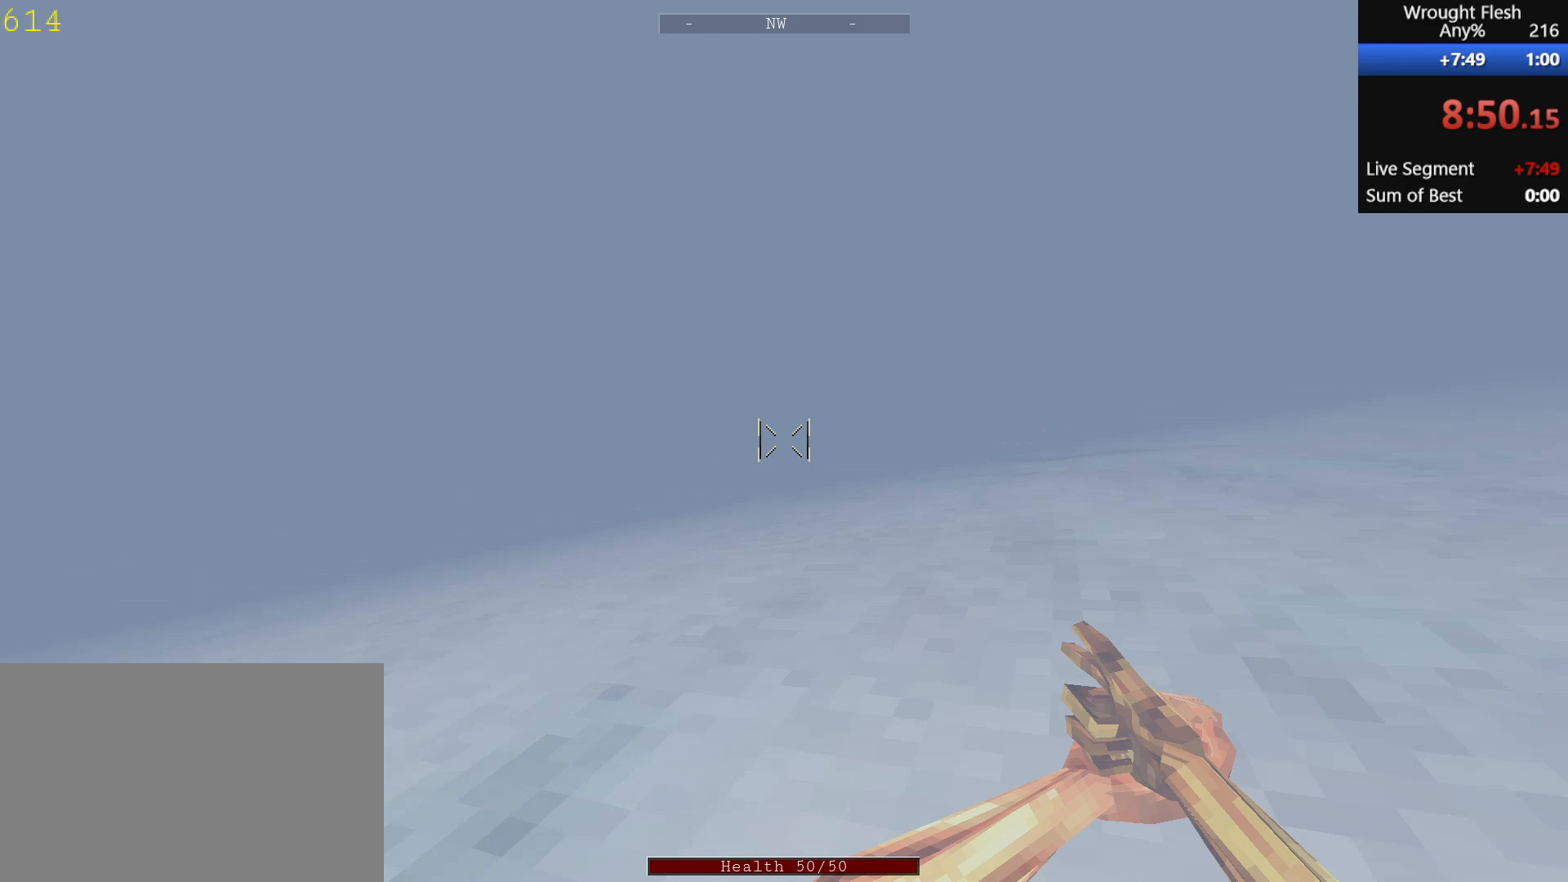
{"keys": ["shift", "w"], "mouse": [], "events": []}
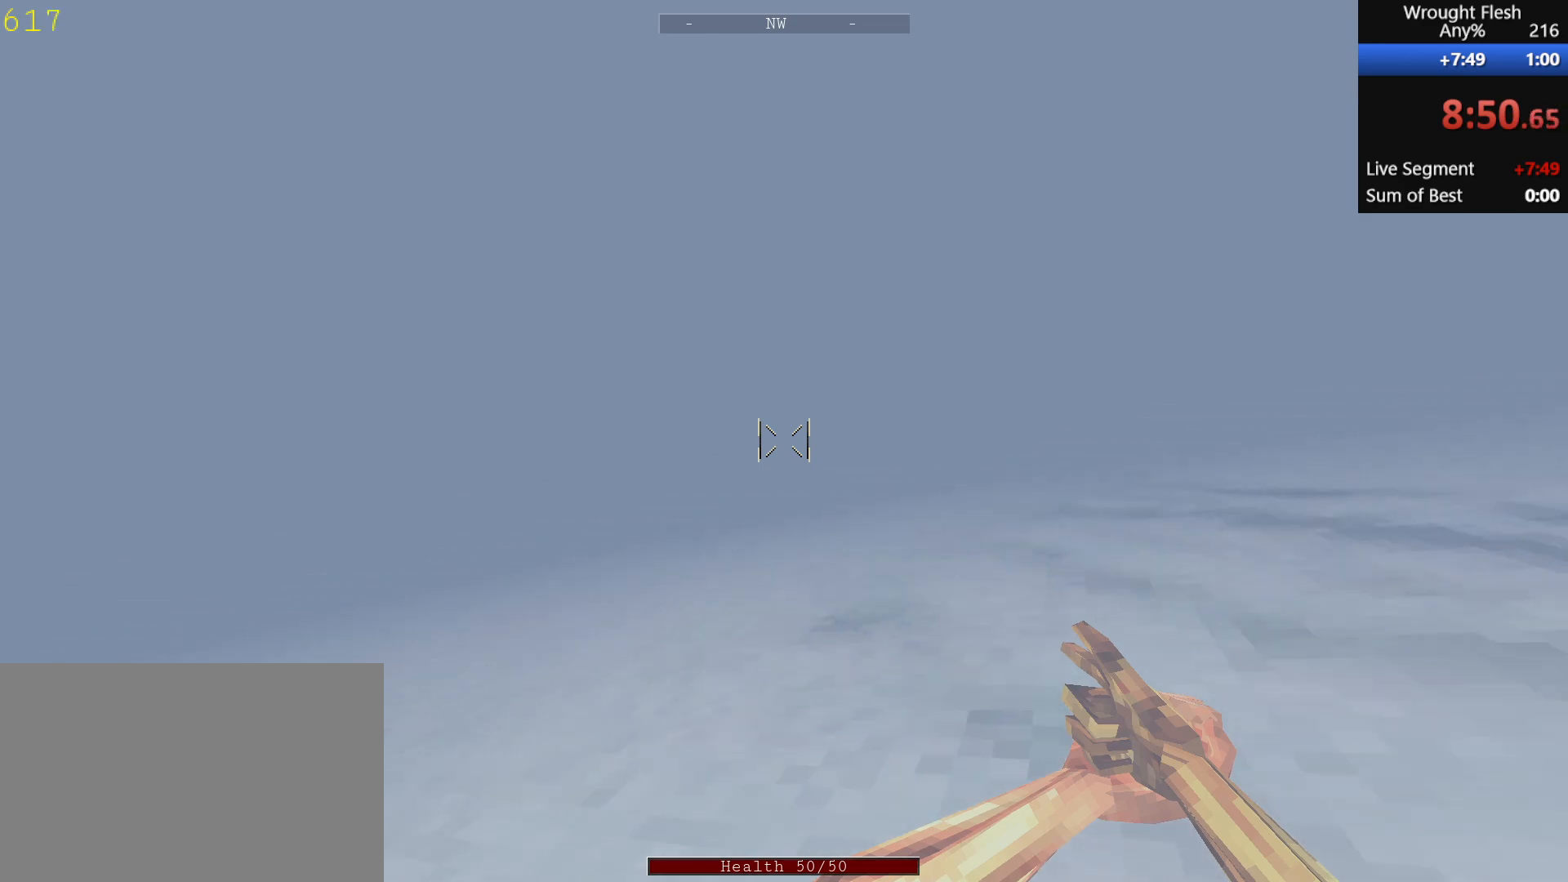
{"keys": ["shift", "w"], "mouse": [], "events": []}
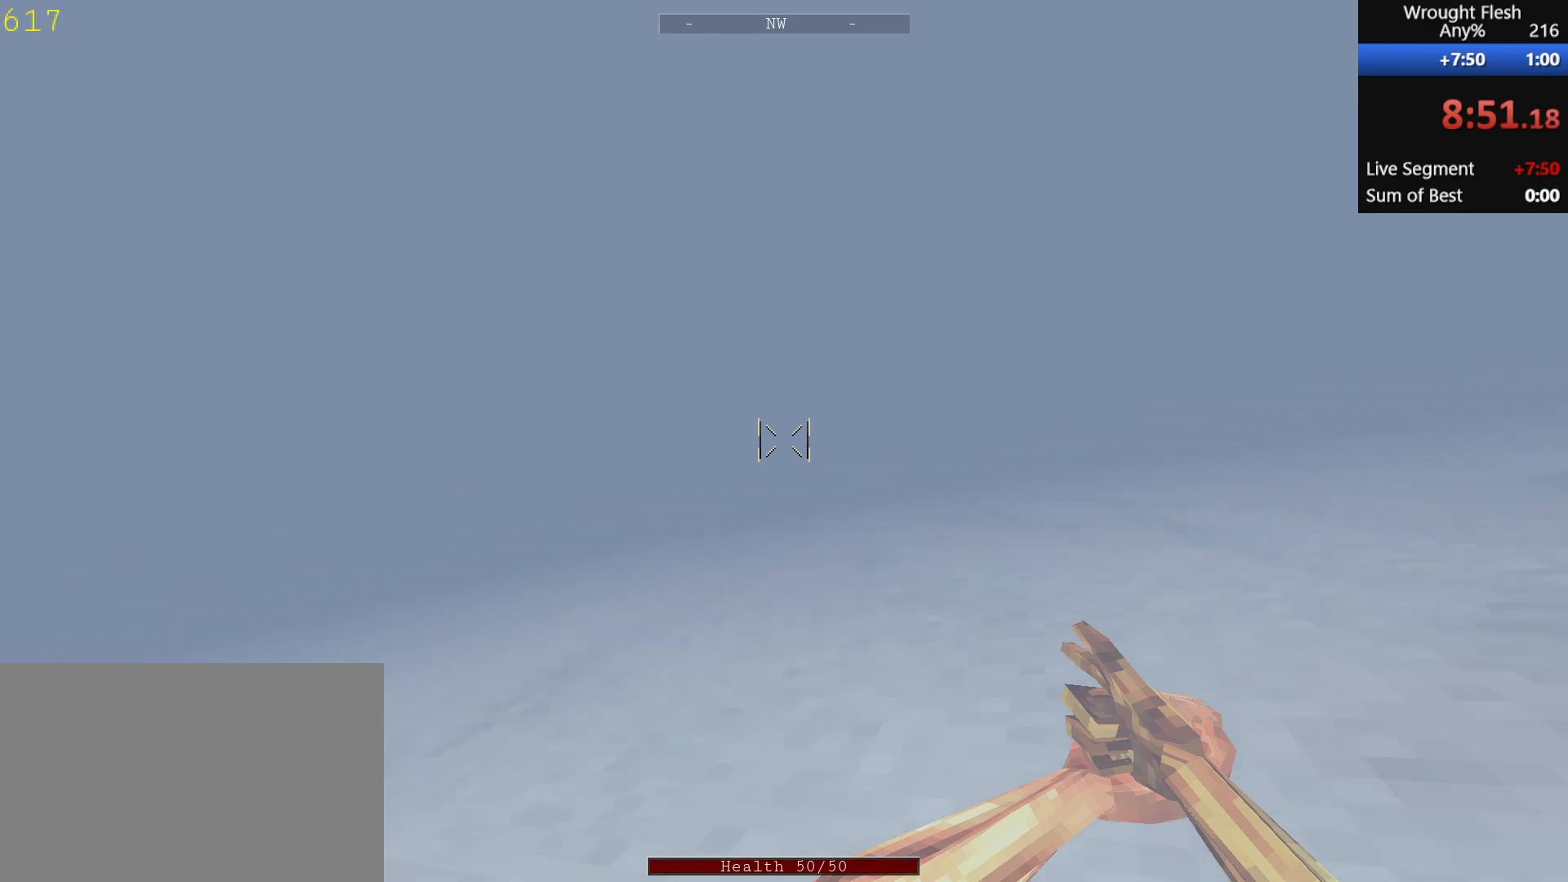
{"keys": ["shift", "w"], "mouse": [], "events": []}
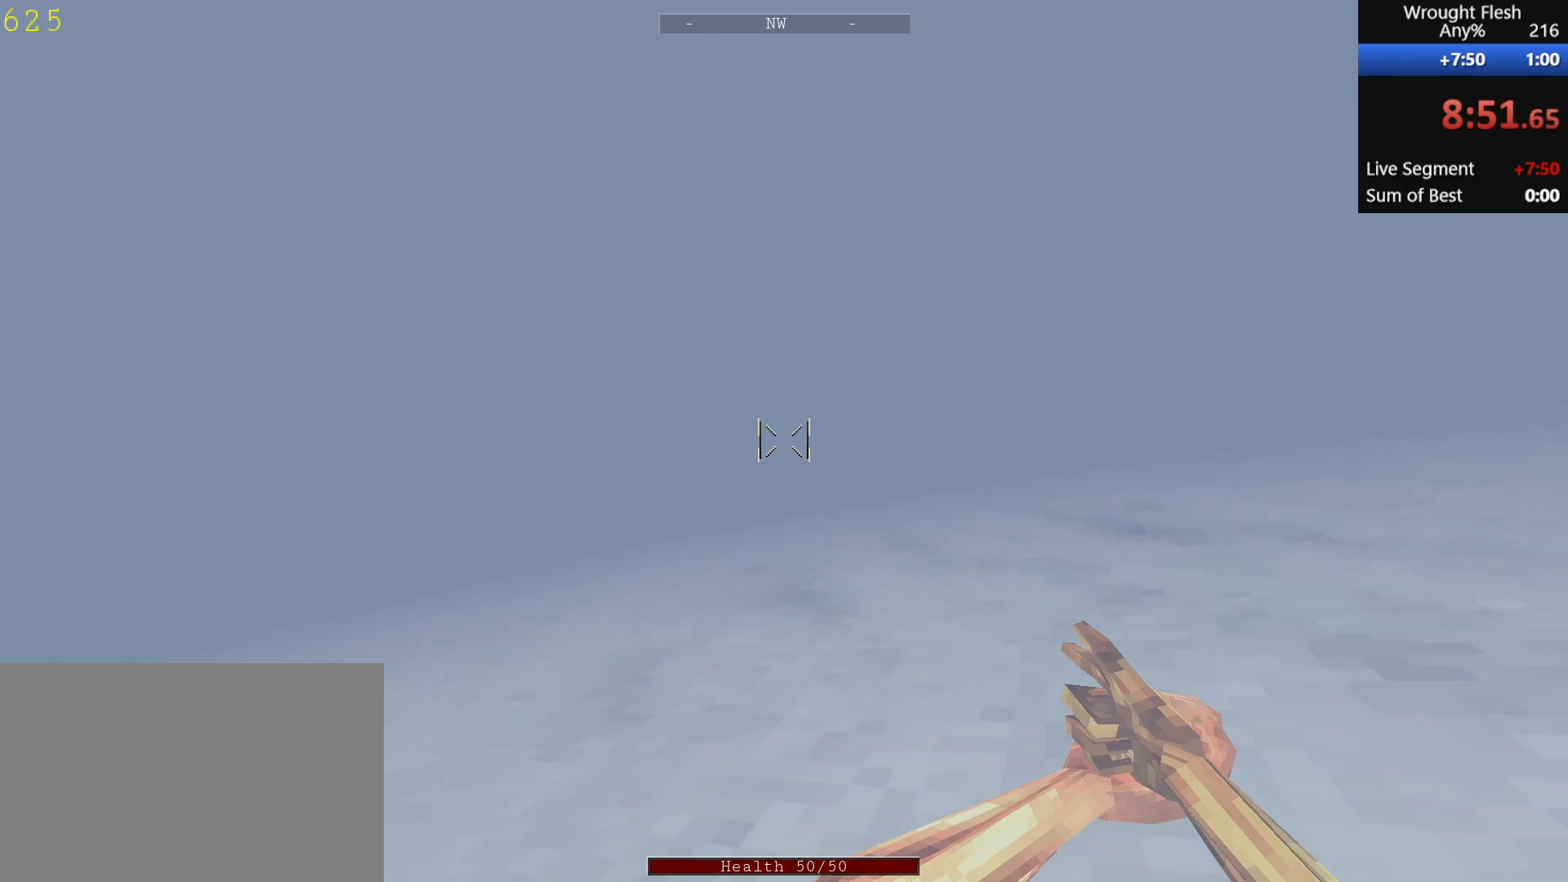
{"keys": ["shift", "w"], "mouse": [], "events": []}
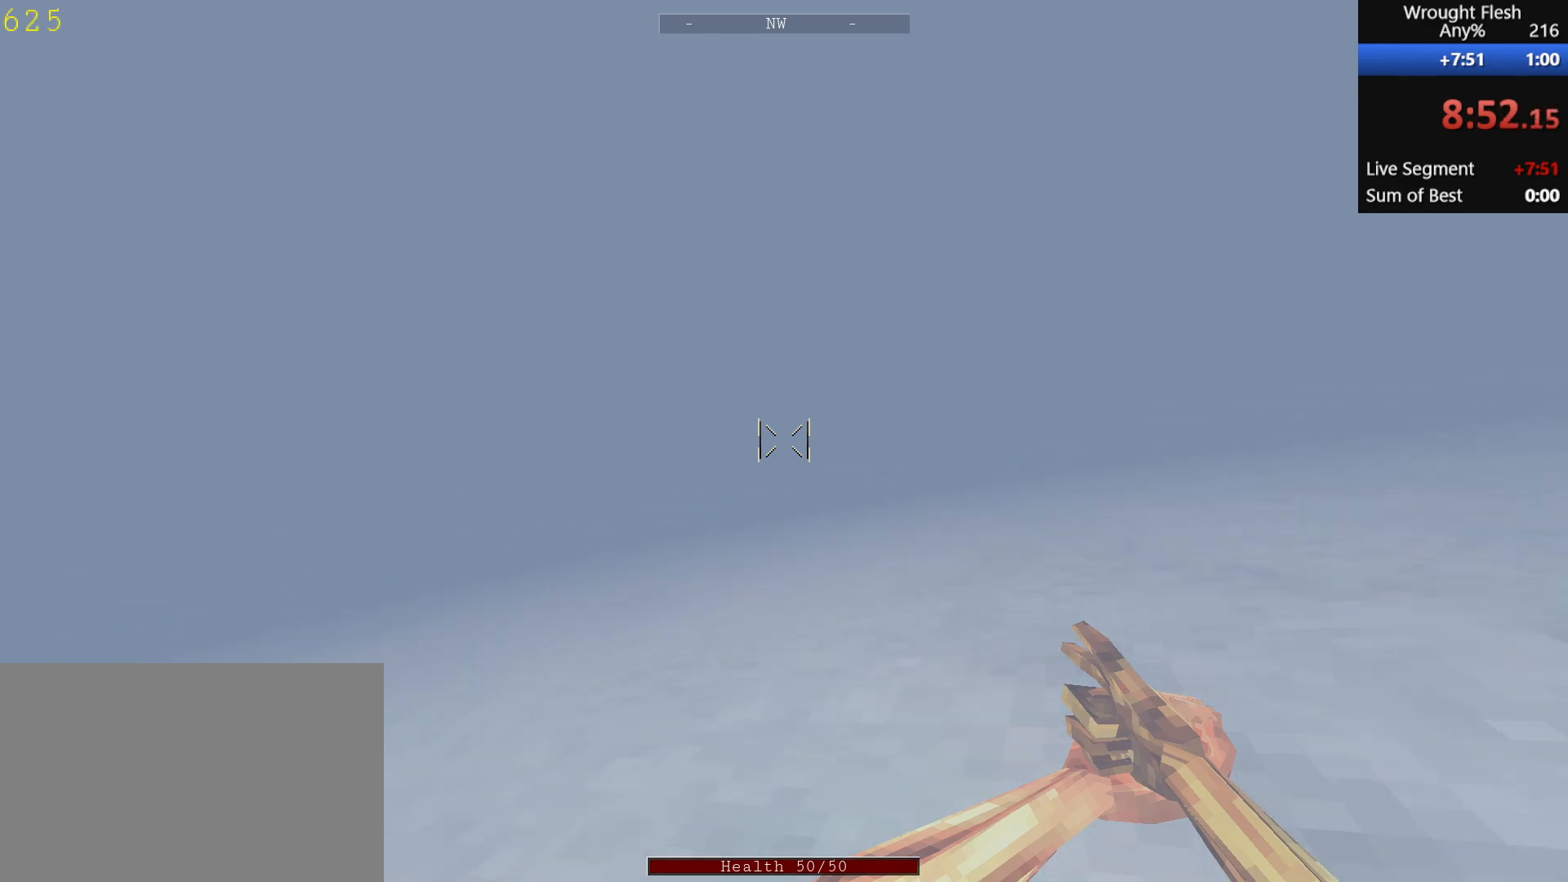
{"keys": ["shift", "w"], "mouse": [], "events": []}